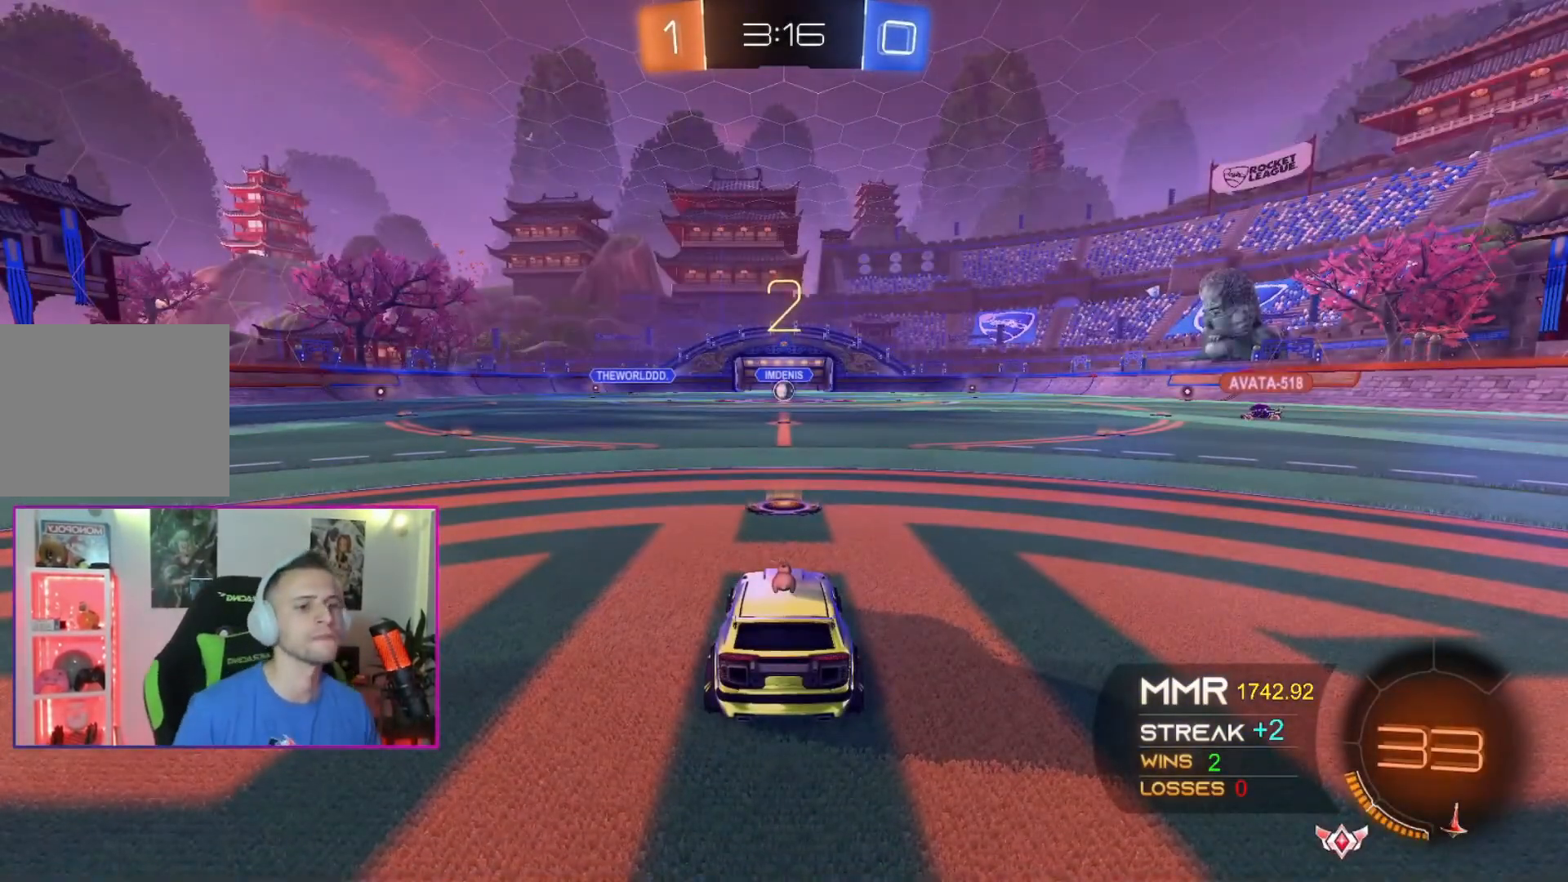
Gameplay with a controller (Xbox layout); each line is a JSON object with the inputs held at the frame after it. "events" lists button and stick changes between this image and that frame as [ms after this image, input, new state], when the widget could be followed in between. Not read: L2 L3 R2 SELECT START right_stick.
{"buttons": ["A"], "left_stick": "center", "events": [[33, "A", "down"]]}
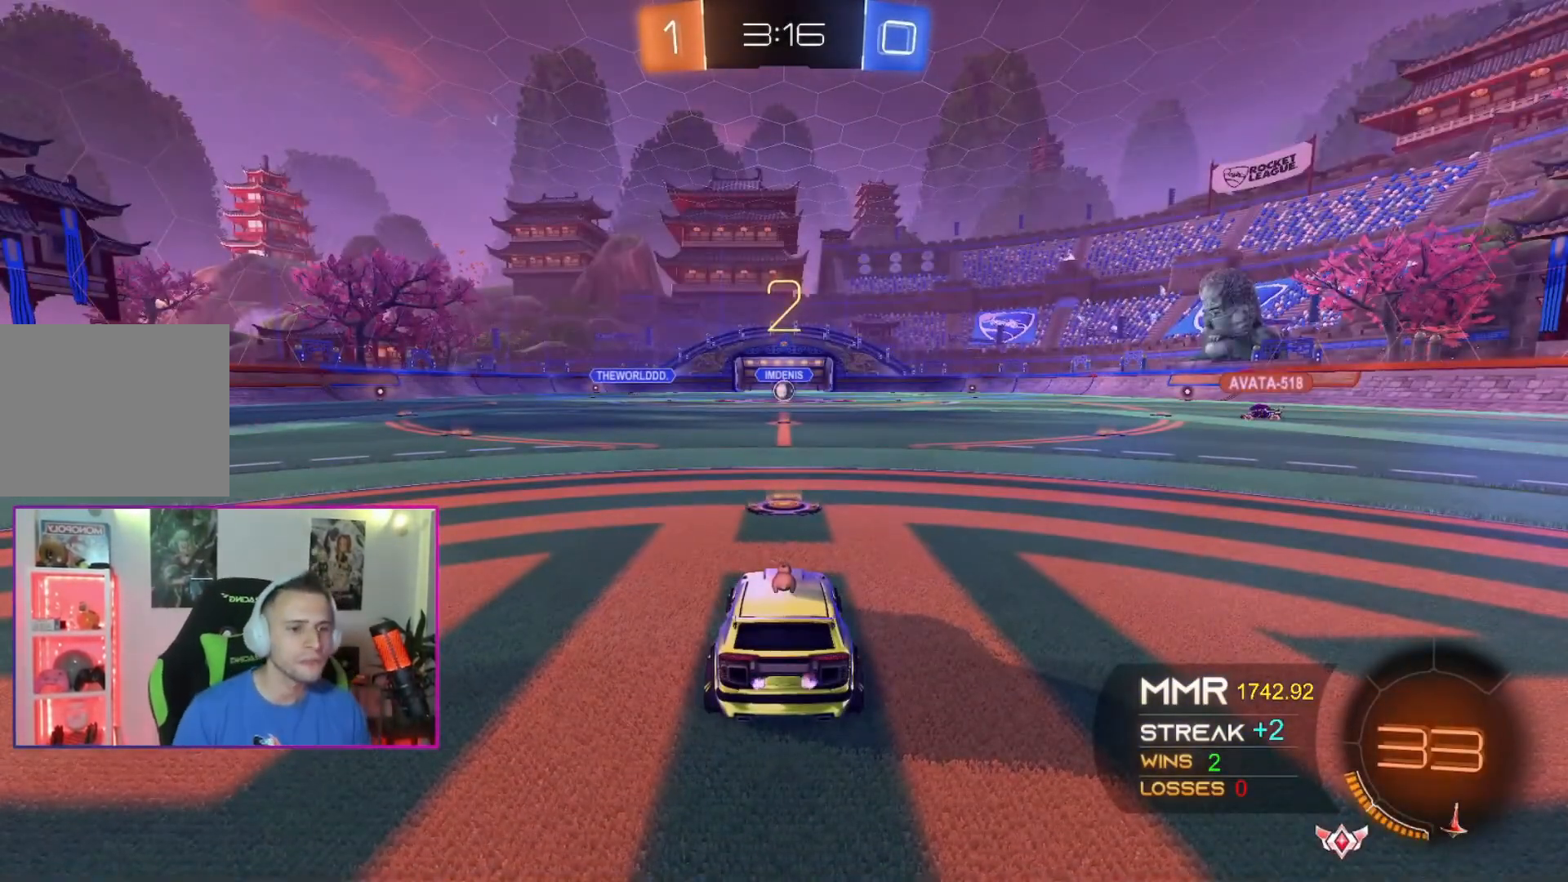
{"buttons": ["A"], "left_stick": "center", "events": []}
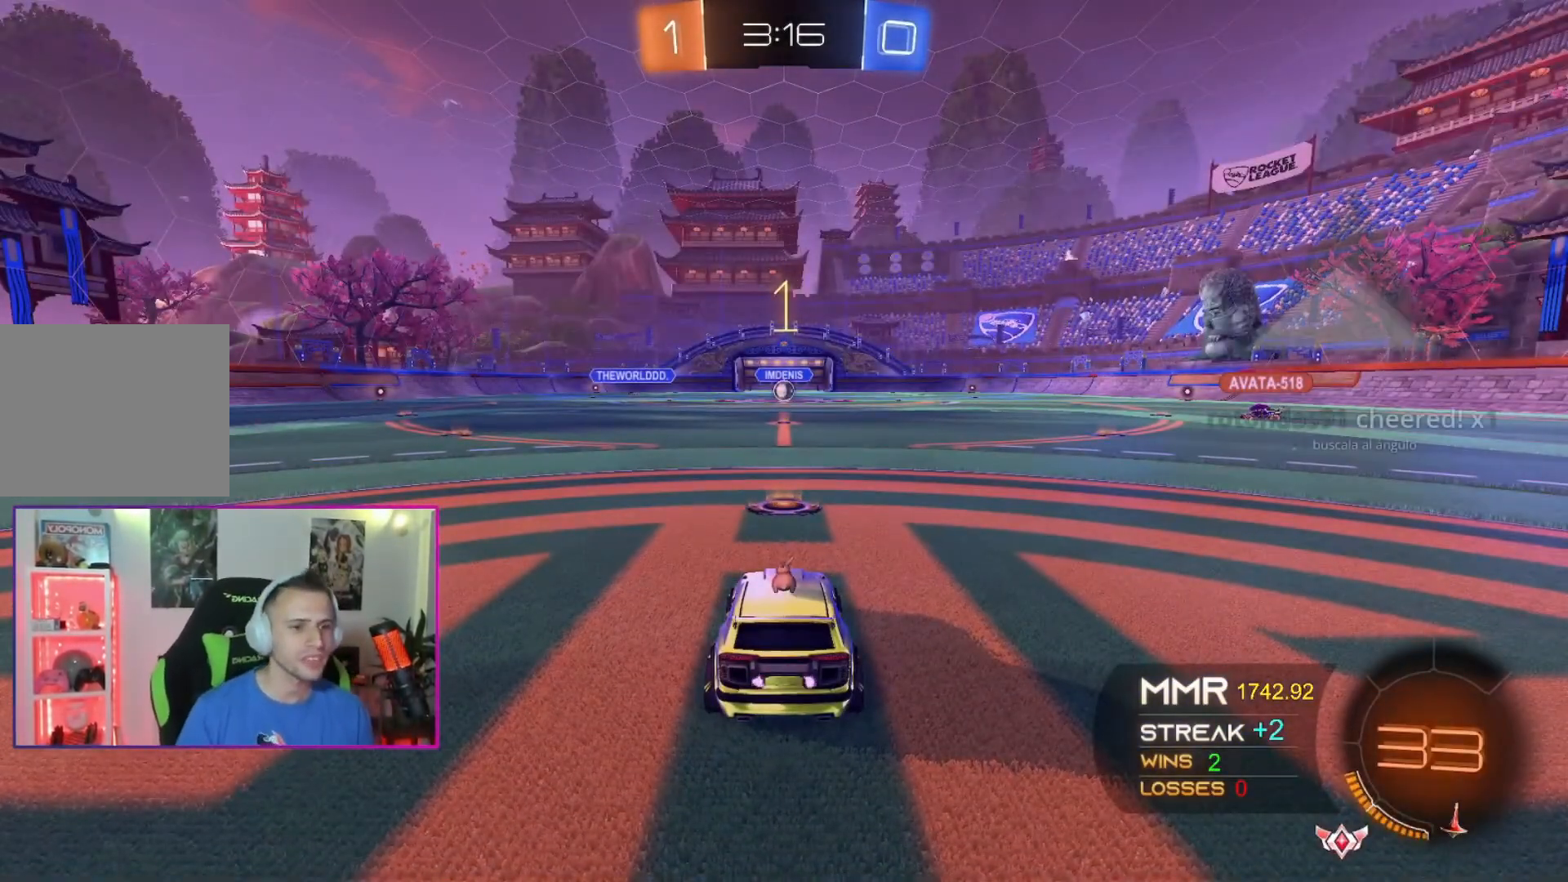
{"buttons": ["A"], "left_stick": "center", "events": []}
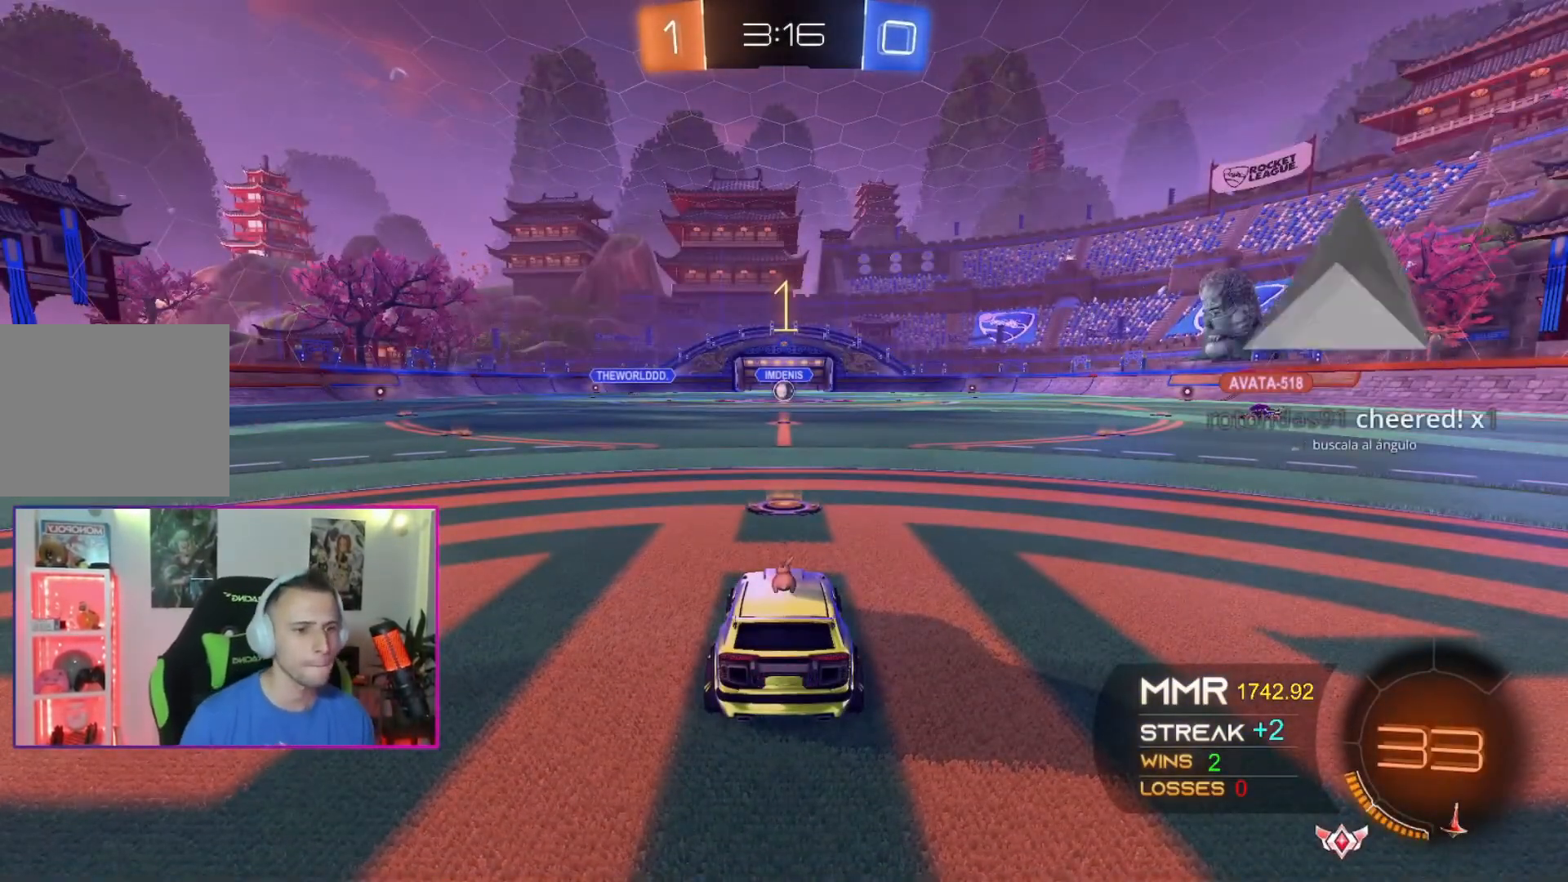
{"buttons": ["A"], "left_stick": "center", "events": []}
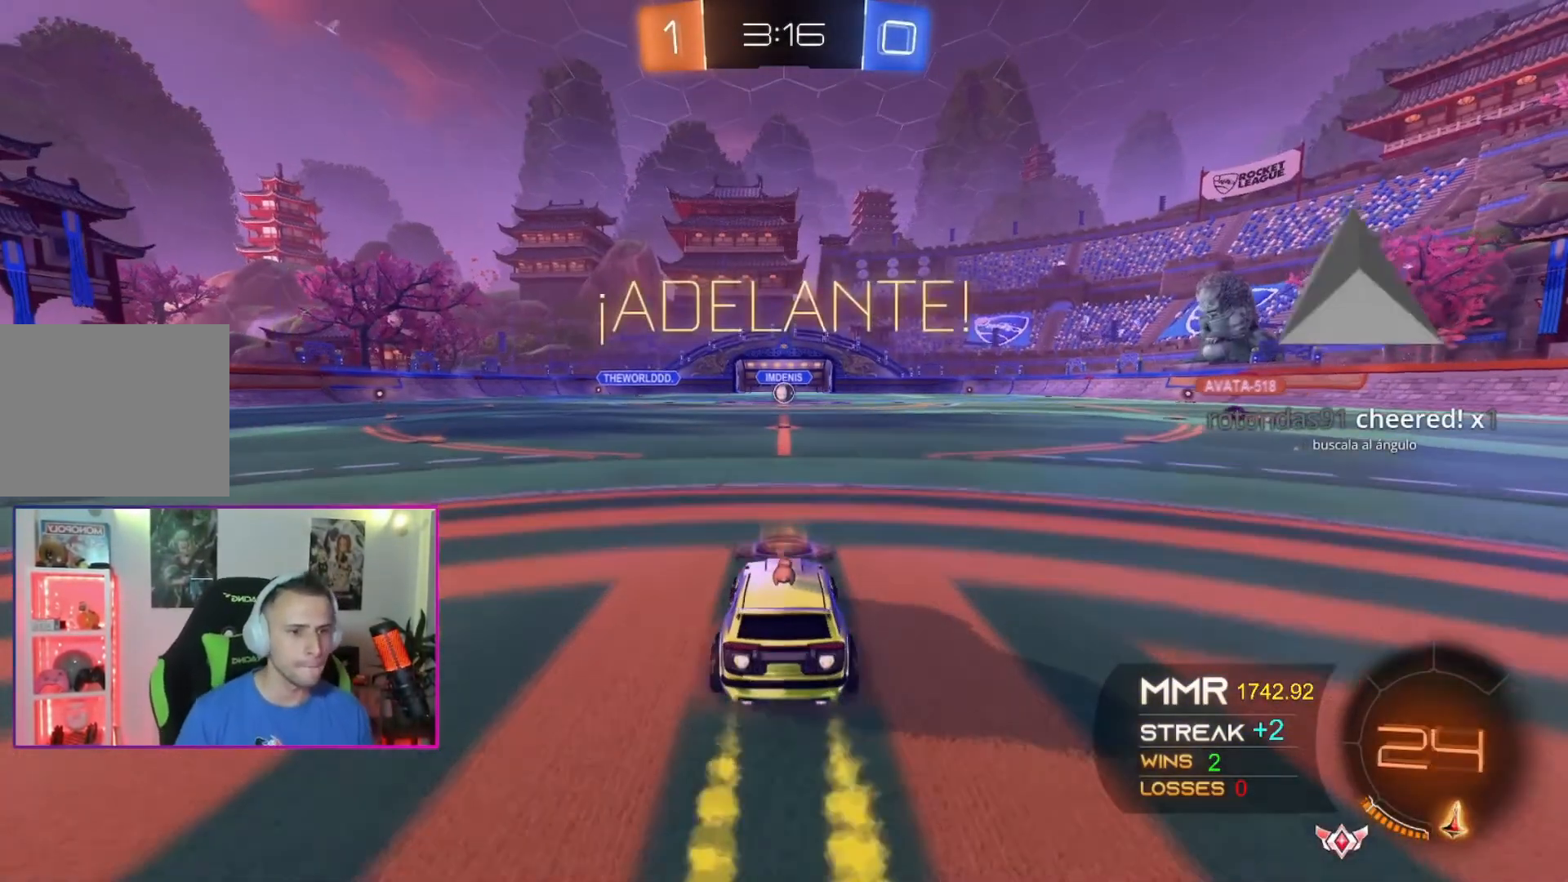
{"buttons": [], "left_stick": "up", "events": [[166, "A", "up"], [266, "X", "down"], [266, "left_stick", "up-right"], [333, "X", "up"], [367, "left_stick", "up"], [400, "X", "down"], [500, "X", "up"]]}
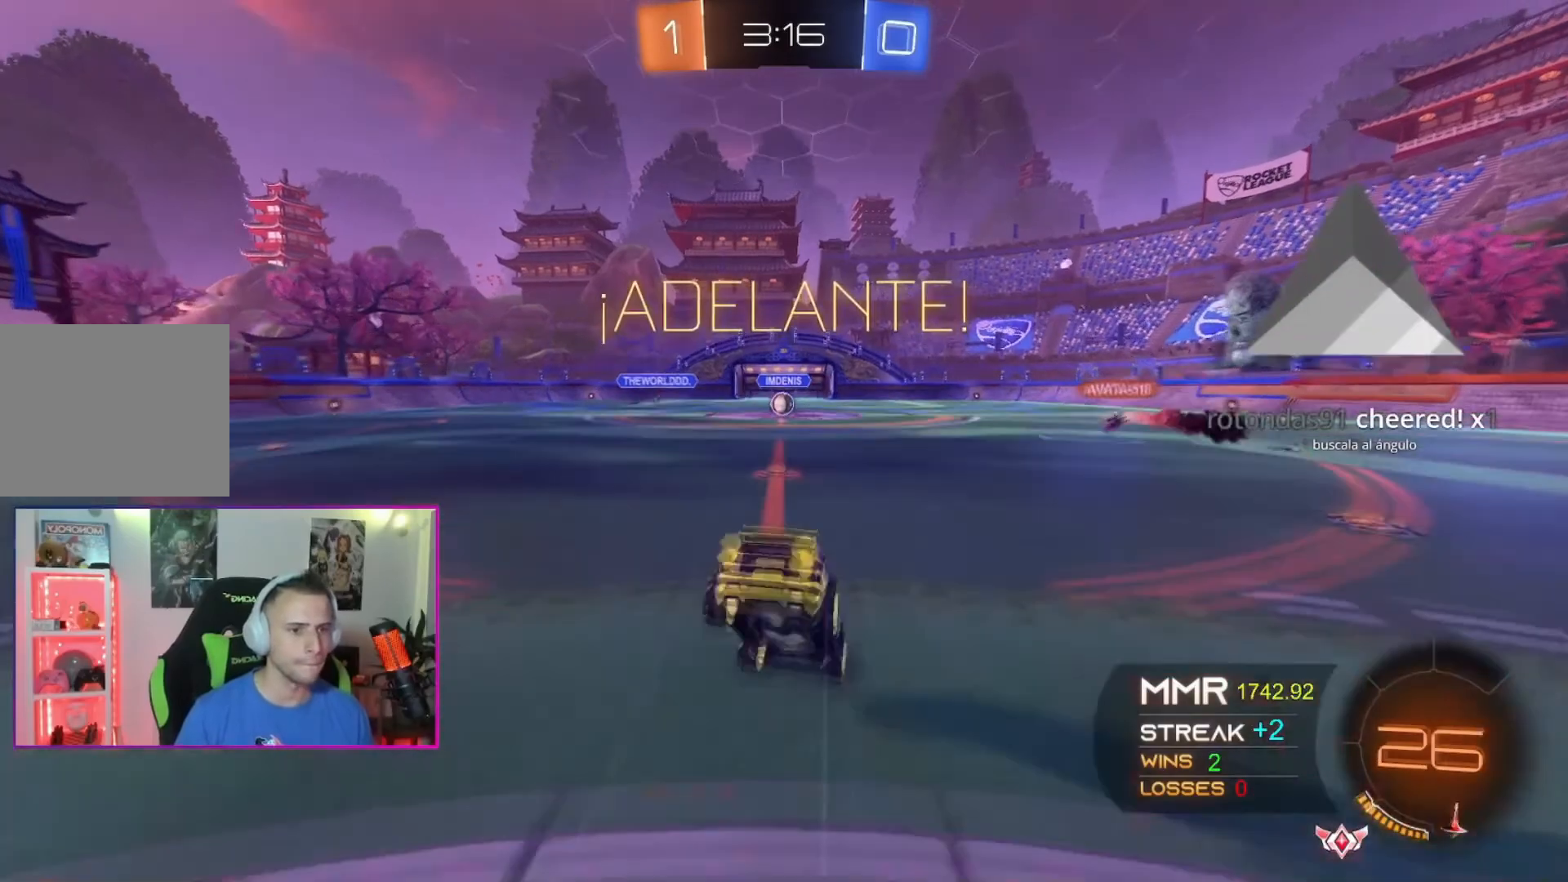
{"buttons": [], "left_stick": "center", "events": [[267, "left_stick", "left"], [334, "left_stick", "center"]]}
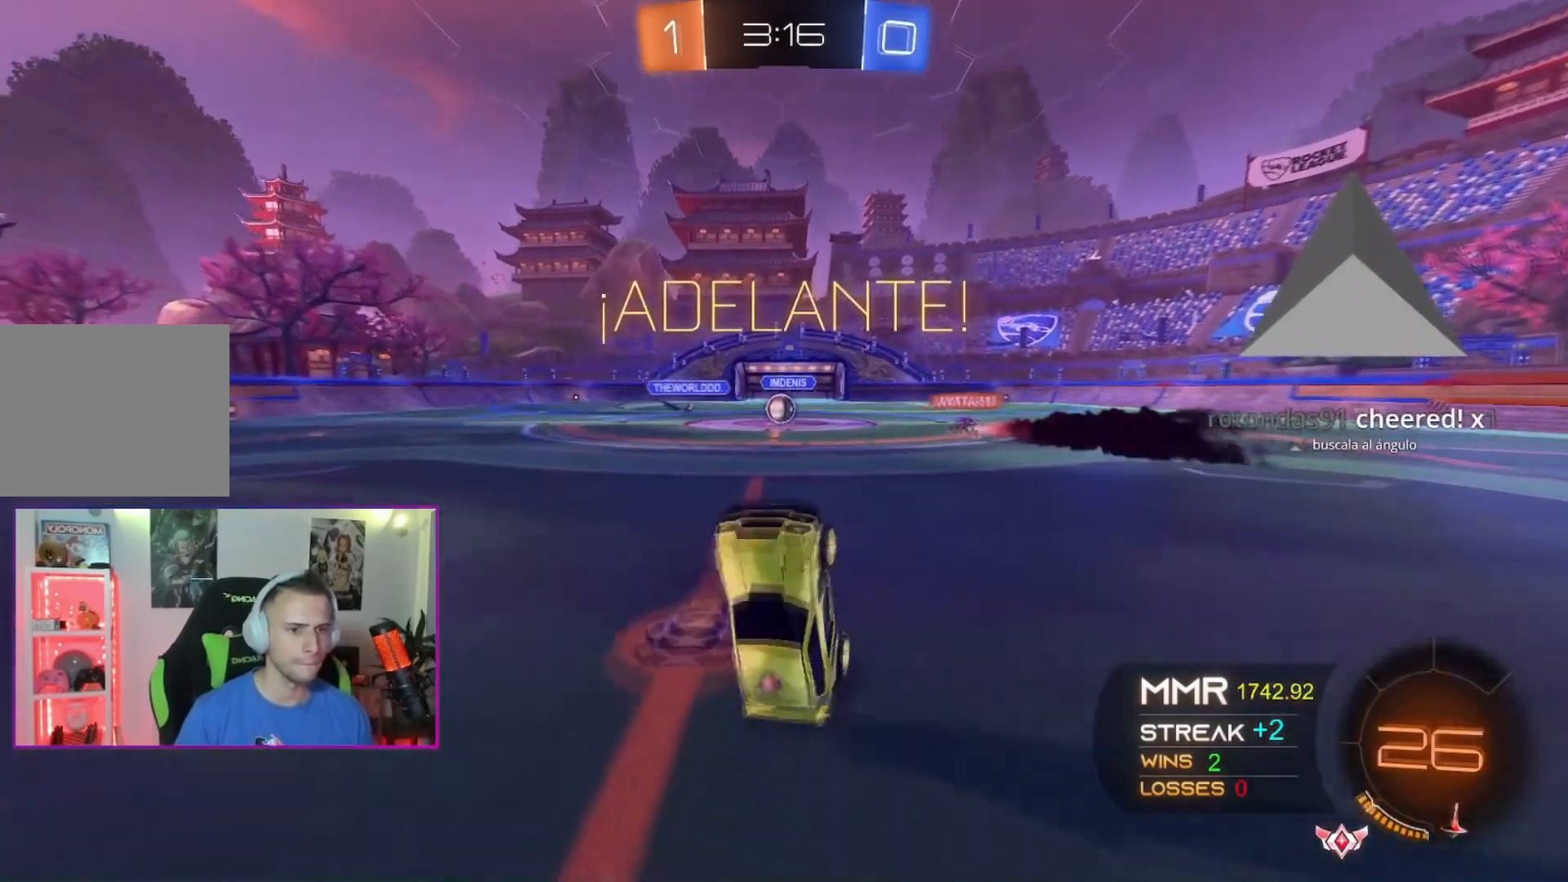
{"buttons": [], "left_stick": "left", "events": [[333, "left_stick", "left"]]}
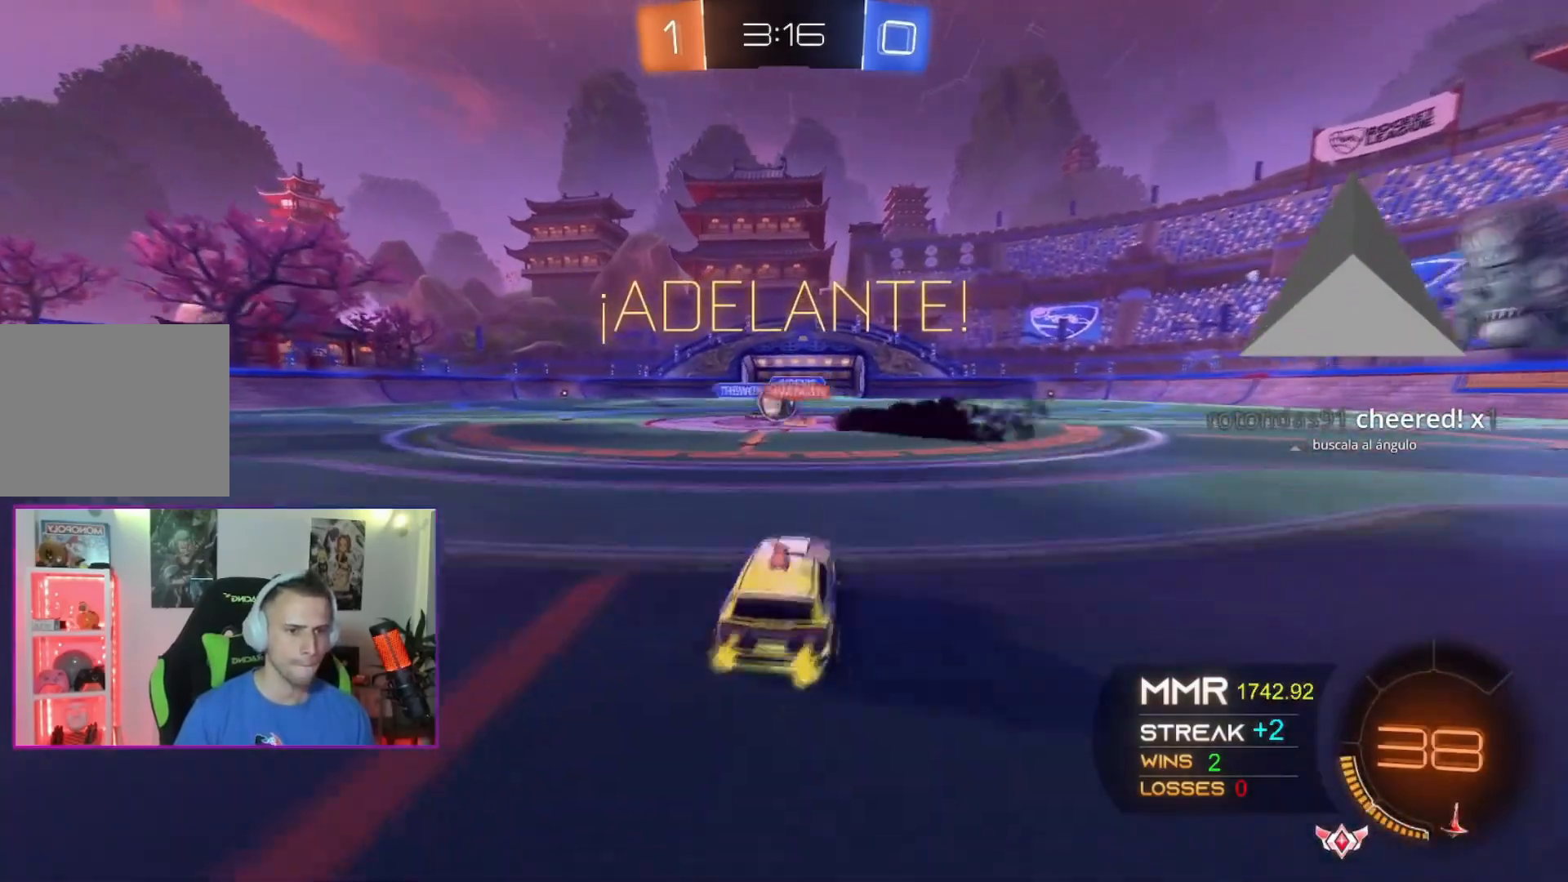
{"buttons": ["A"], "left_stick": "up-right", "events": [[100, "left_stick", "center"], [367, "left_stick", "up-right"], [501, "A", "down"]]}
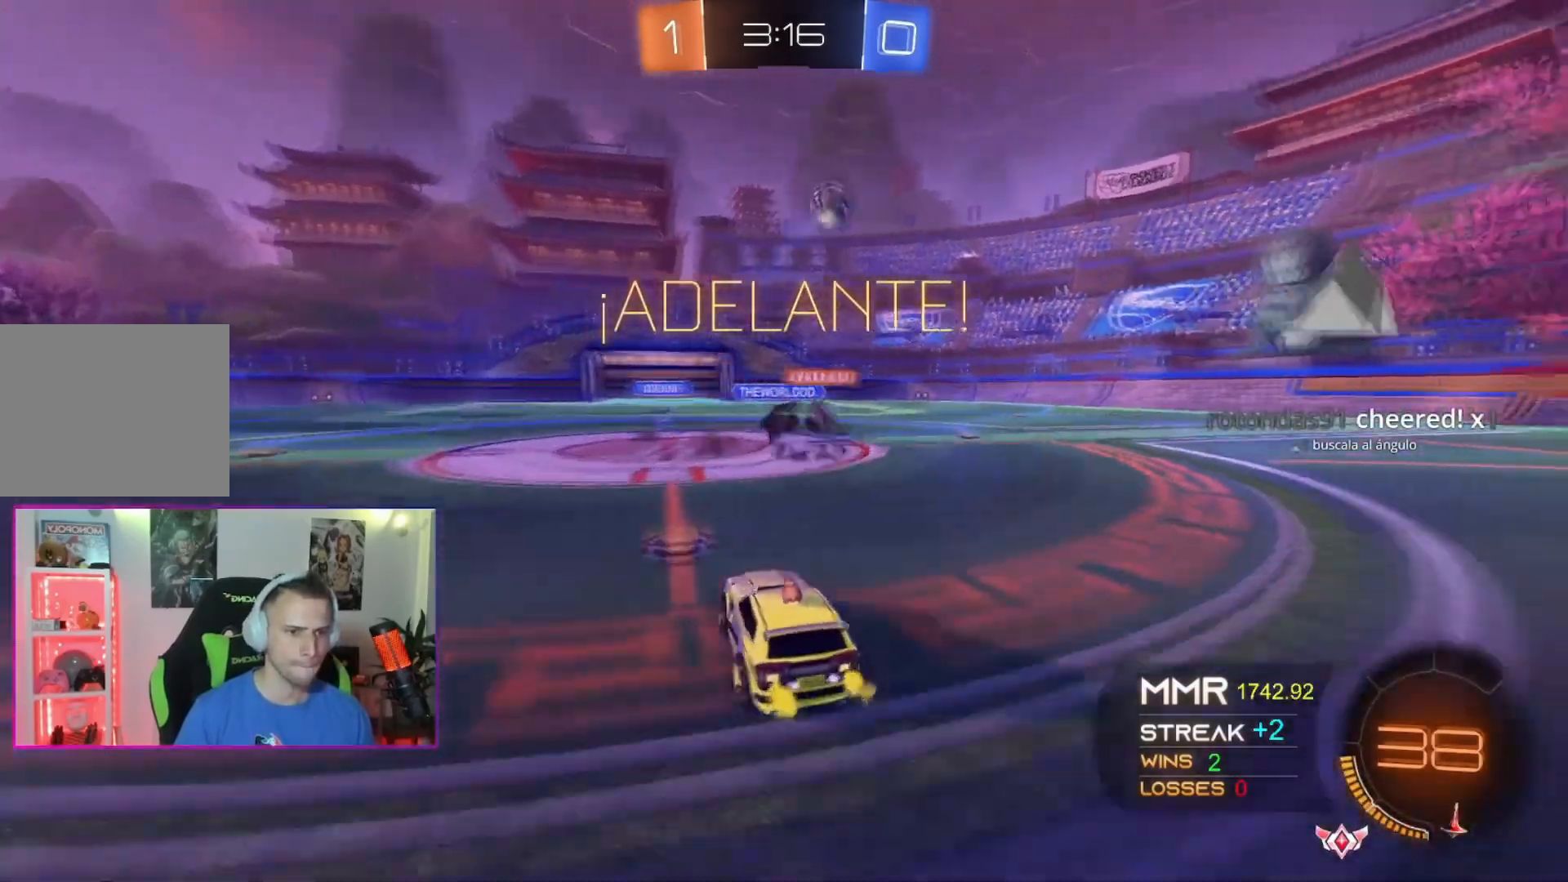
{"buttons": ["A"], "left_stick": "up-right", "events": [[266, "left_stick", "center"], [400, "left_stick", "up-right"]]}
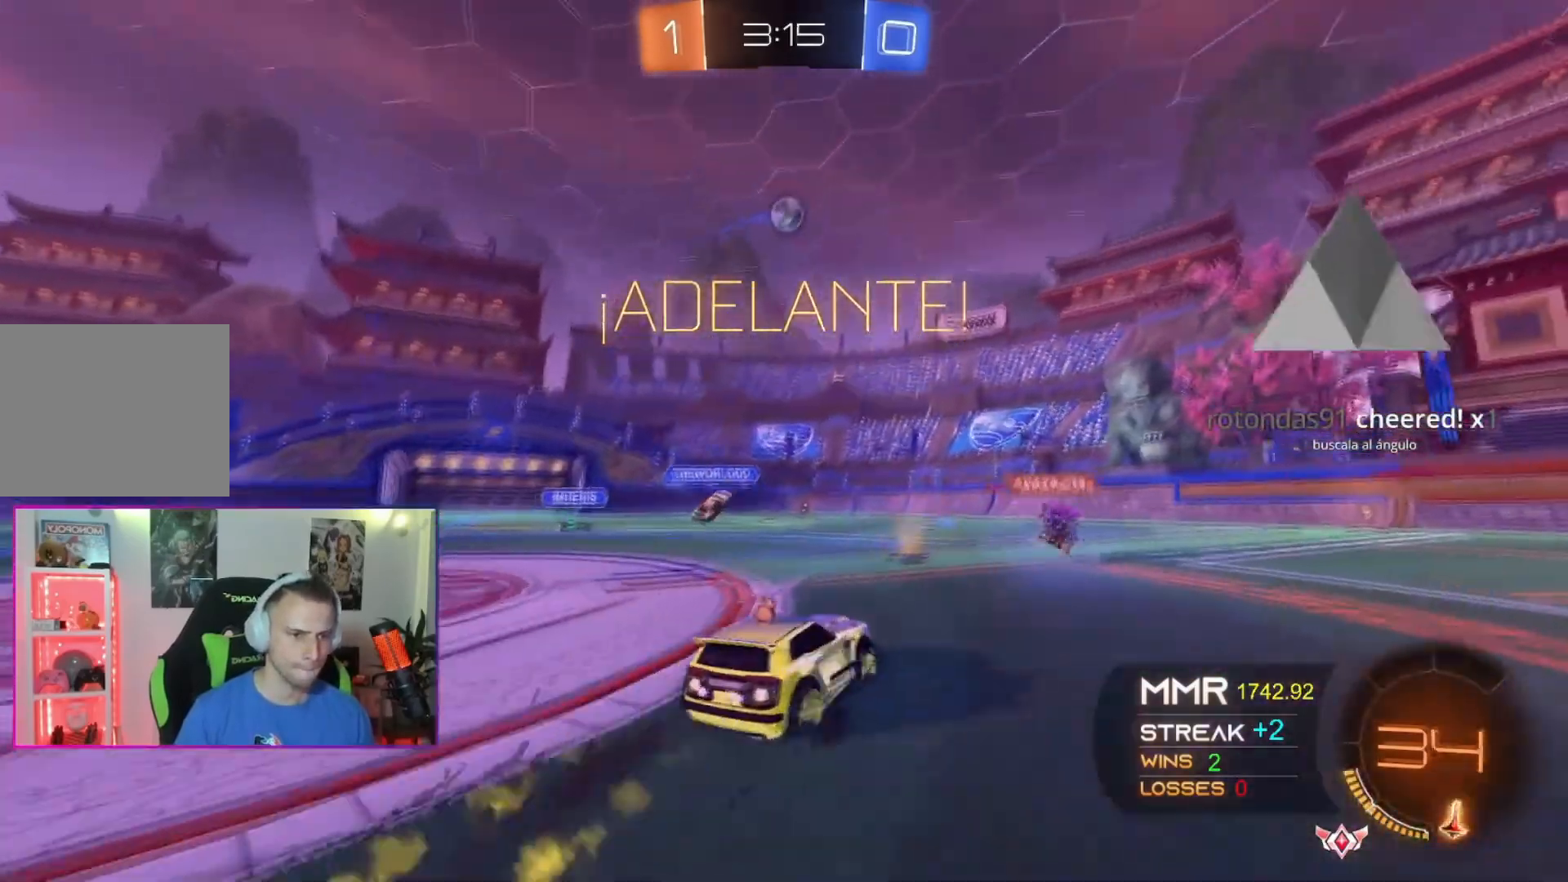
{"buttons": [], "left_stick": "center", "events": [[234, "left_stick", "center"], [501, "A", "up"]]}
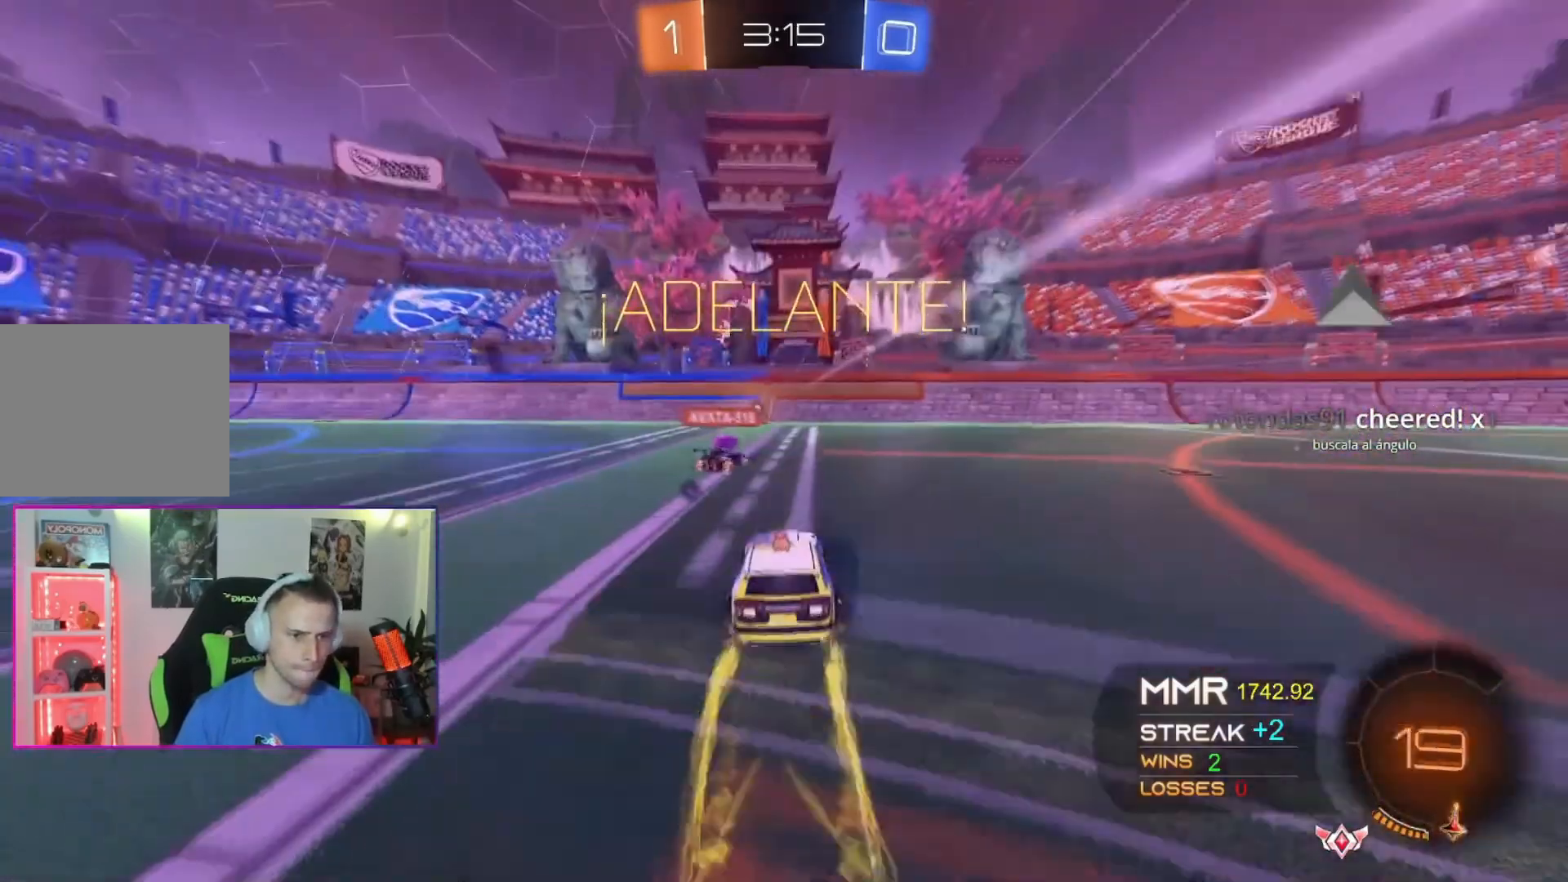
{"buttons": [], "left_stick": "up-right", "events": [[133, "left_stick", "up-right"]]}
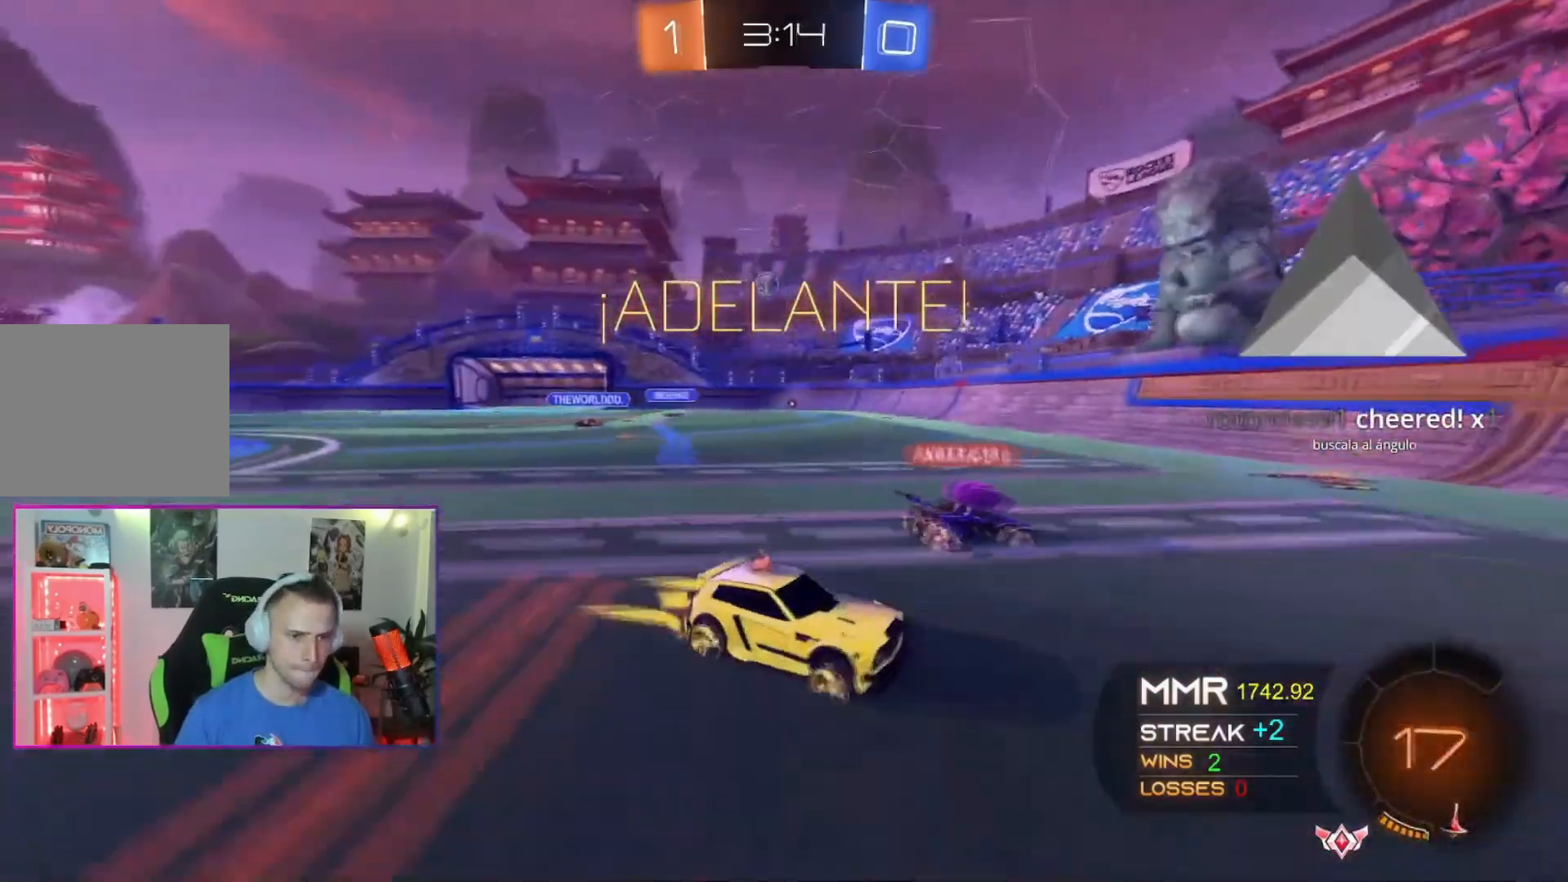
{"buttons": [], "left_stick": "left", "events": [[67, "left_stick", "center"], [167, "left_stick", "left"]]}
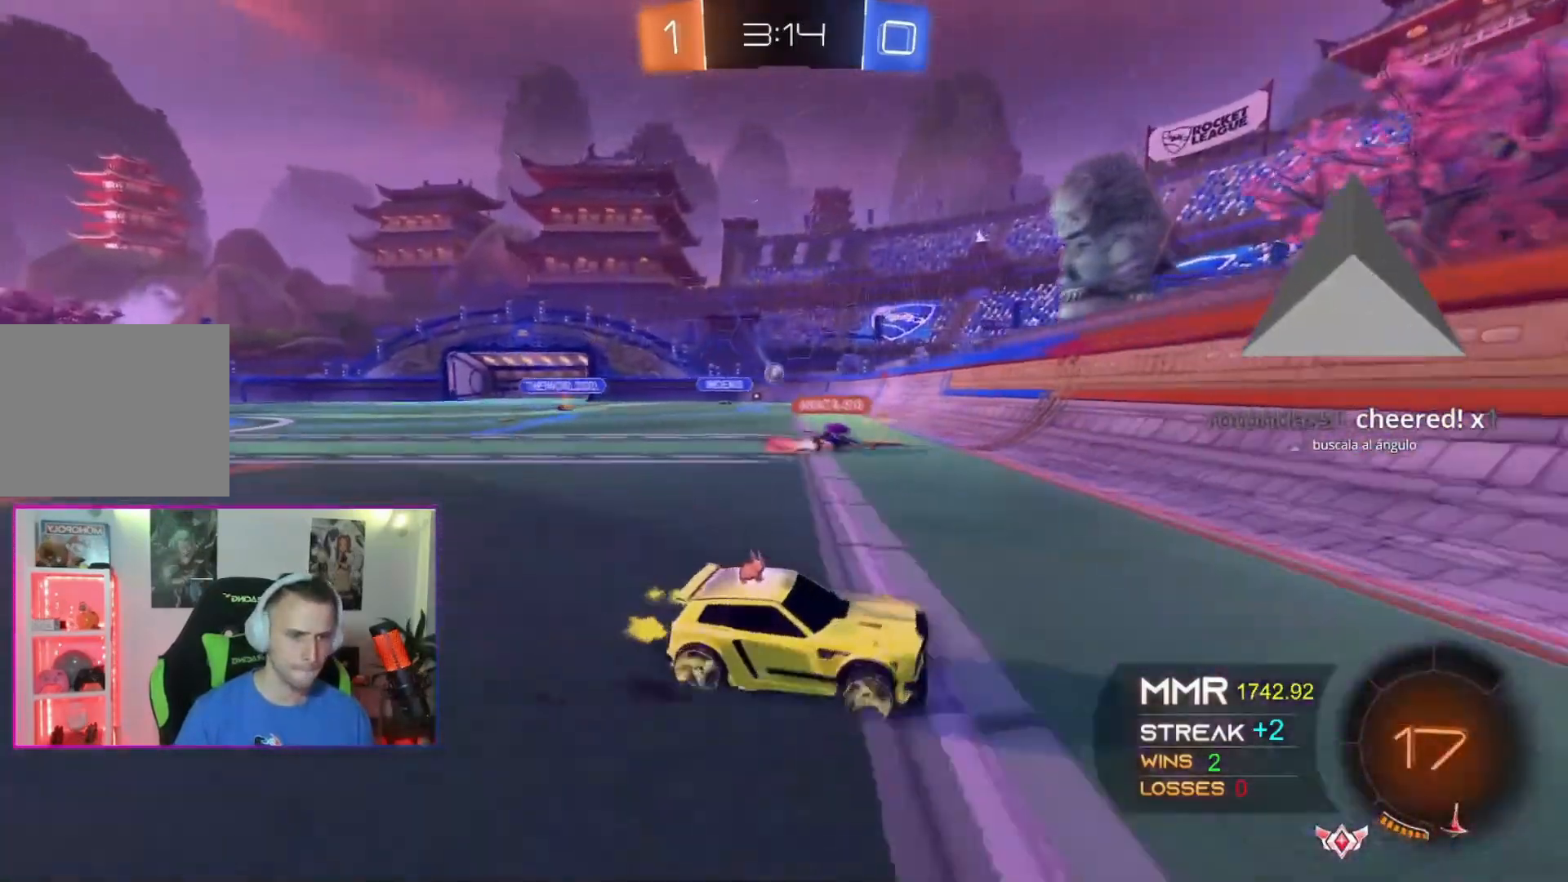
{"buttons": [], "left_stick": "left", "events": [[66, "left_stick", "center"], [166, "left_stick", "left"]]}
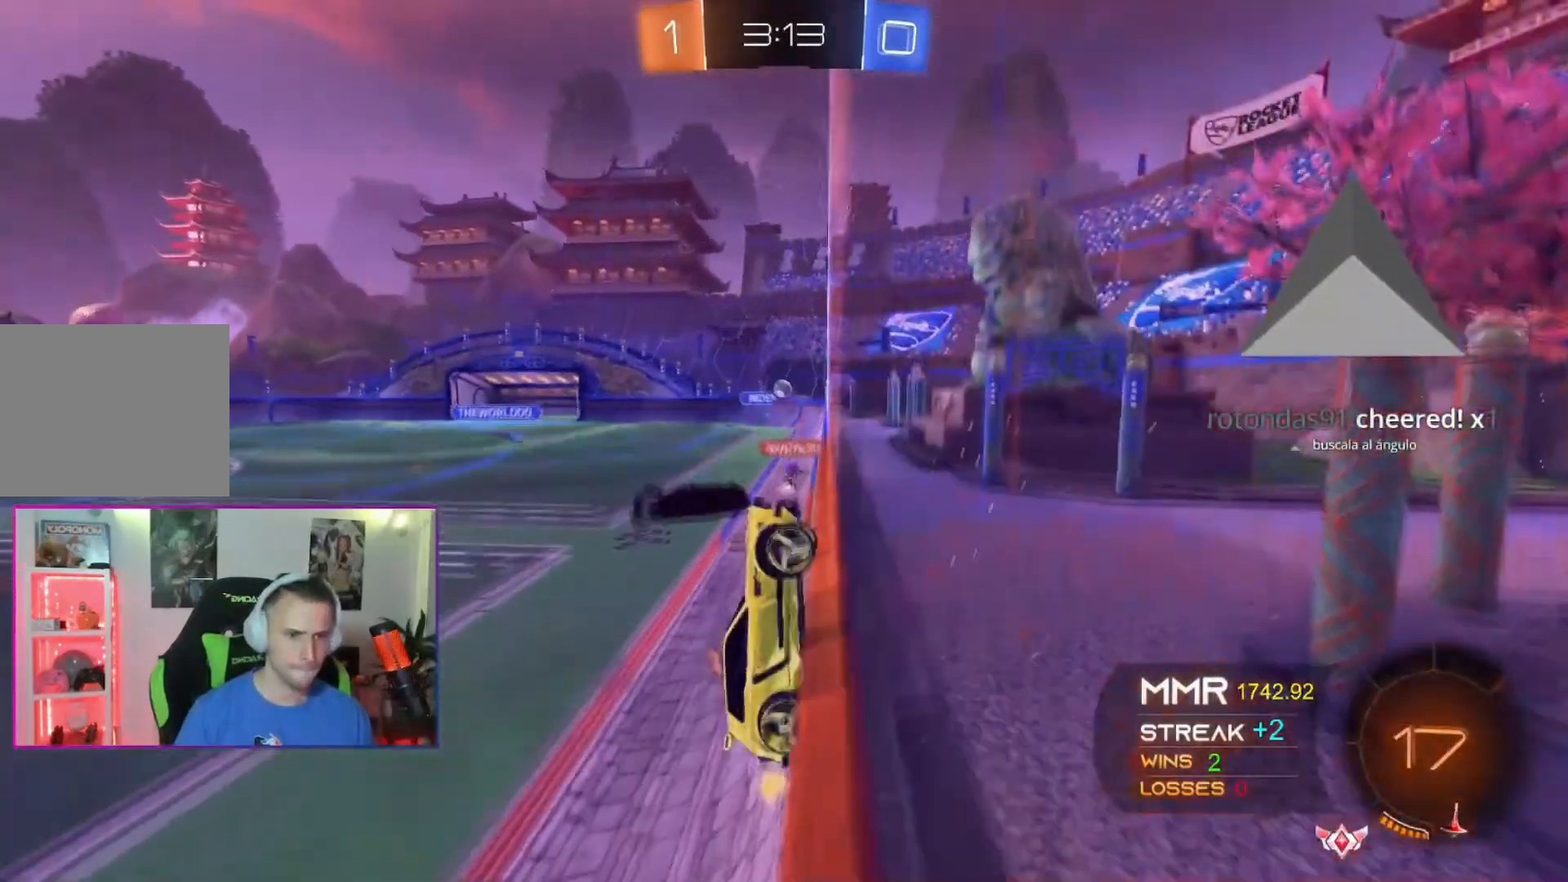
{"buttons": [], "left_stick": "left", "events": []}
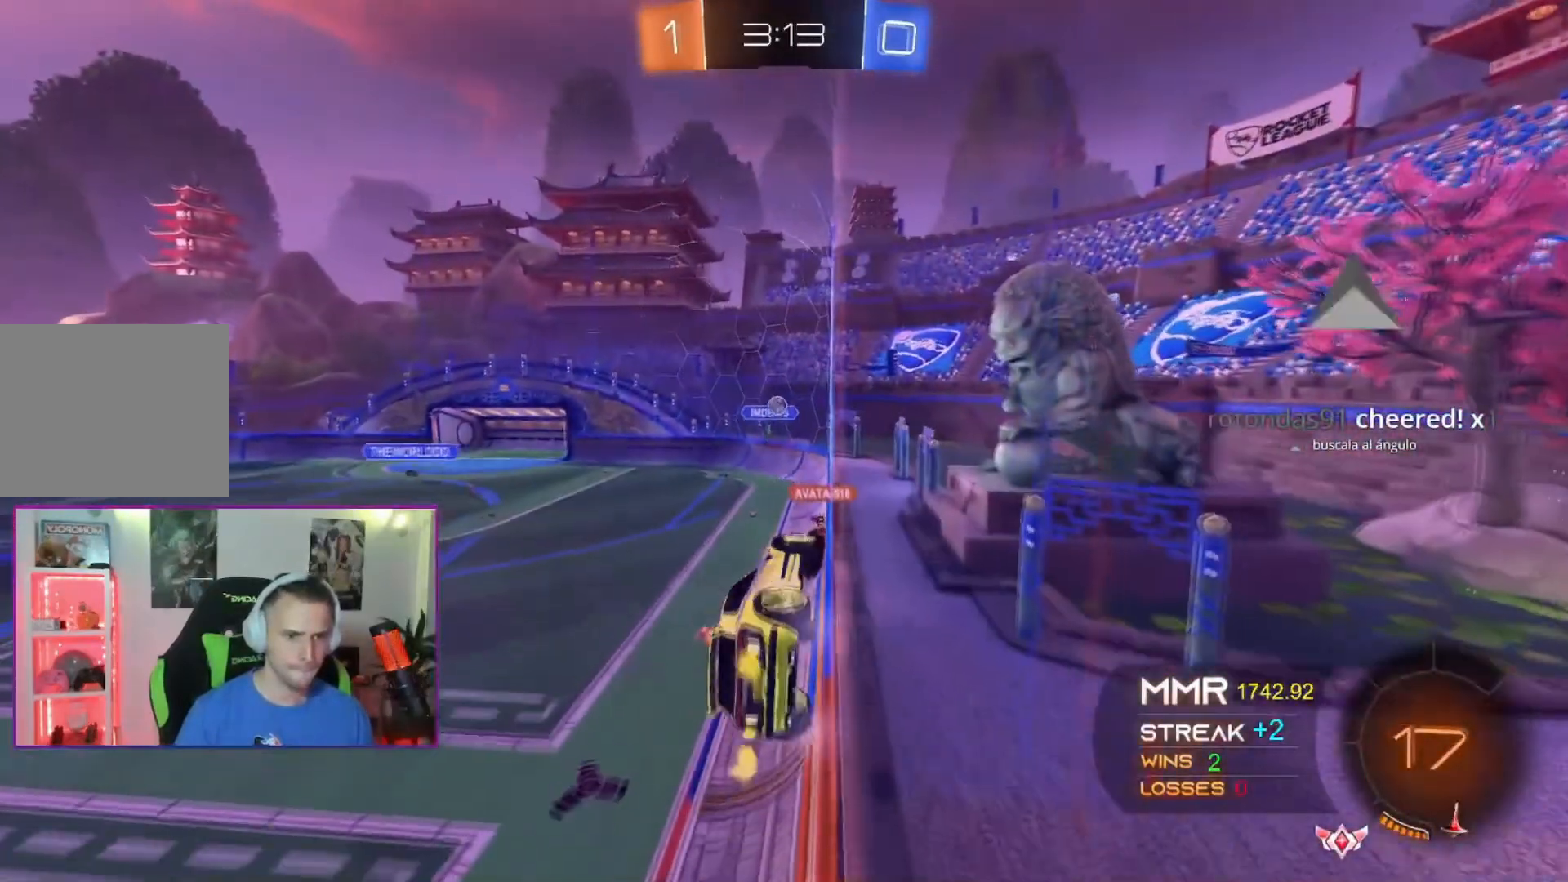
{"buttons": [], "left_stick": "left", "events": []}
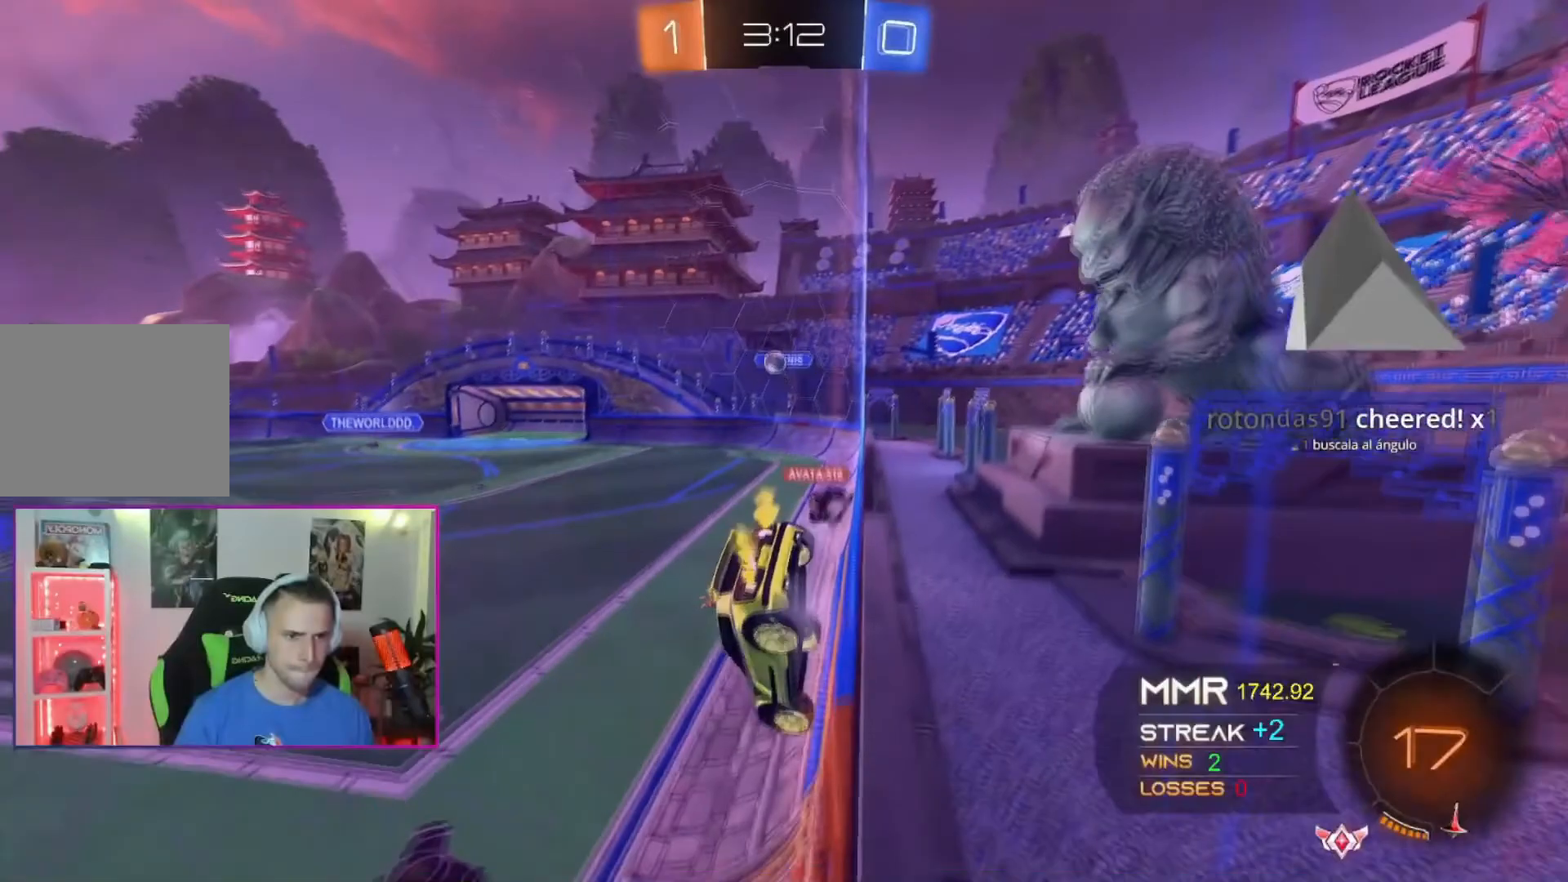
{"buttons": [], "left_stick": "up-right", "events": [[334, "left_stick", "center"], [434, "left_stick", "up-right"]]}
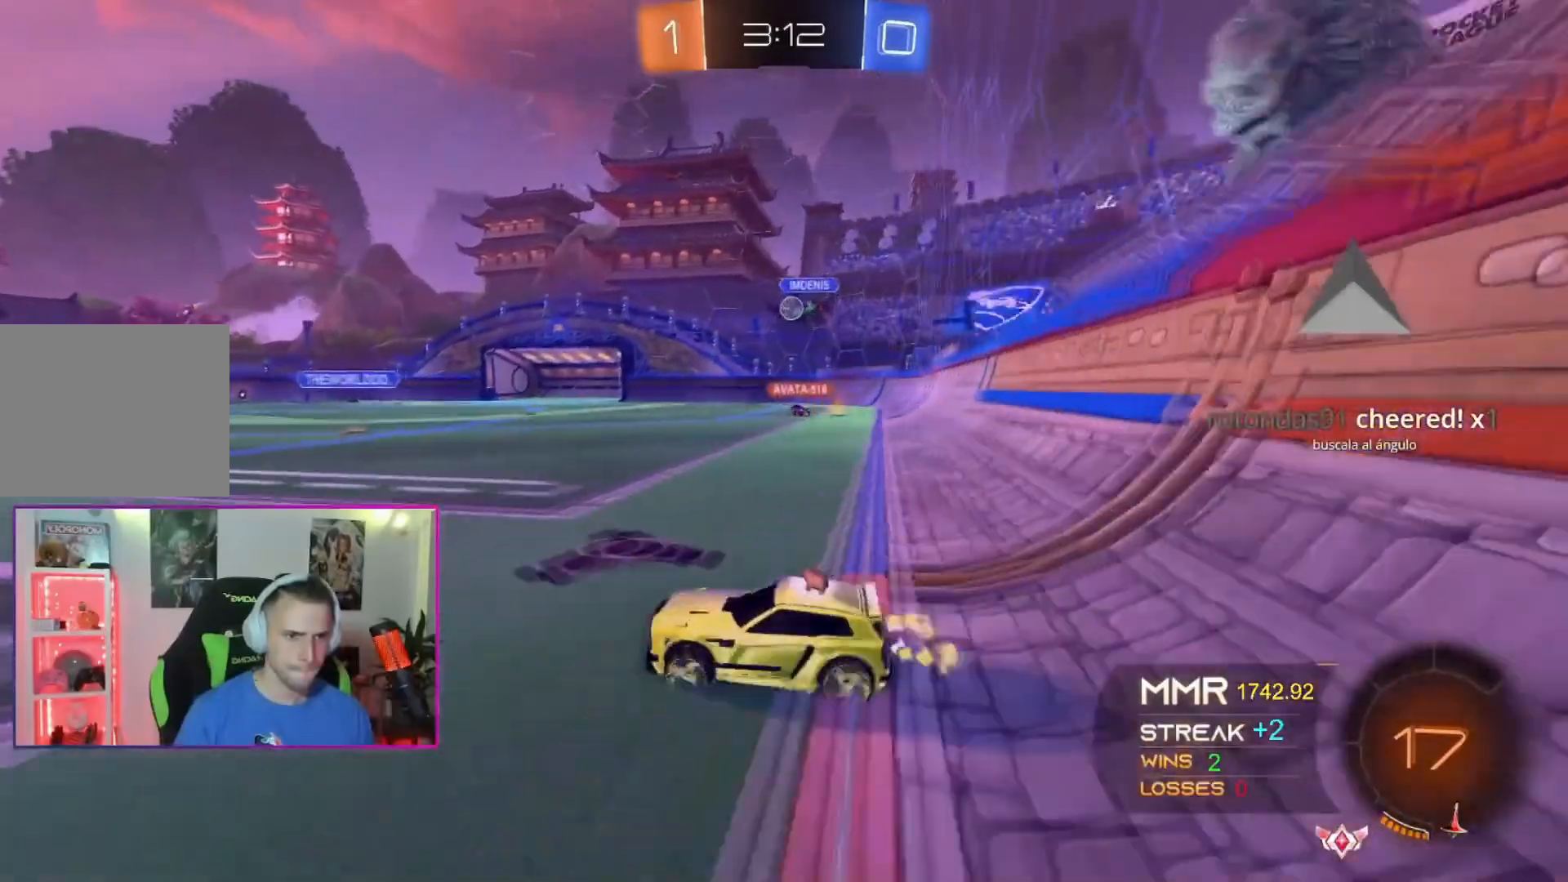
{"buttons": [], "left_stick": "center", "events": [[66, "left_stick", "center"], [200, "left_stick", "up-right"], [266, "left_stick", "center"], [367, "left_stick", "left"], [467, "left_stick", "center"]]}
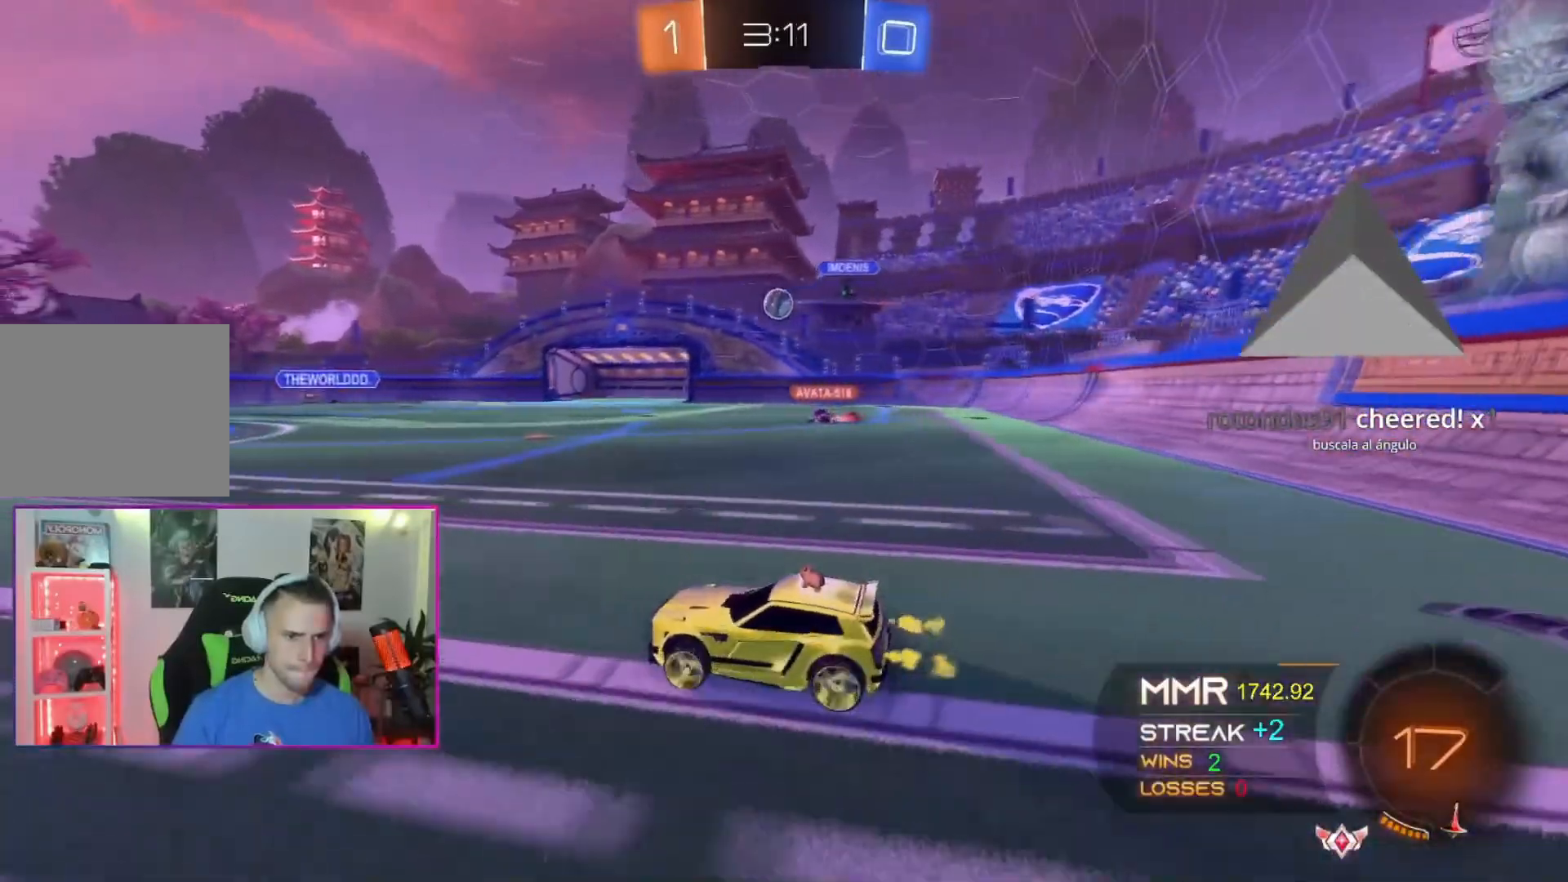
{"buttons": ["A"], "left_stick": "center", "events": [[33, "A", "down"], [100, "left_stick", "up-right"], [234, "left_stick", "center"]]}
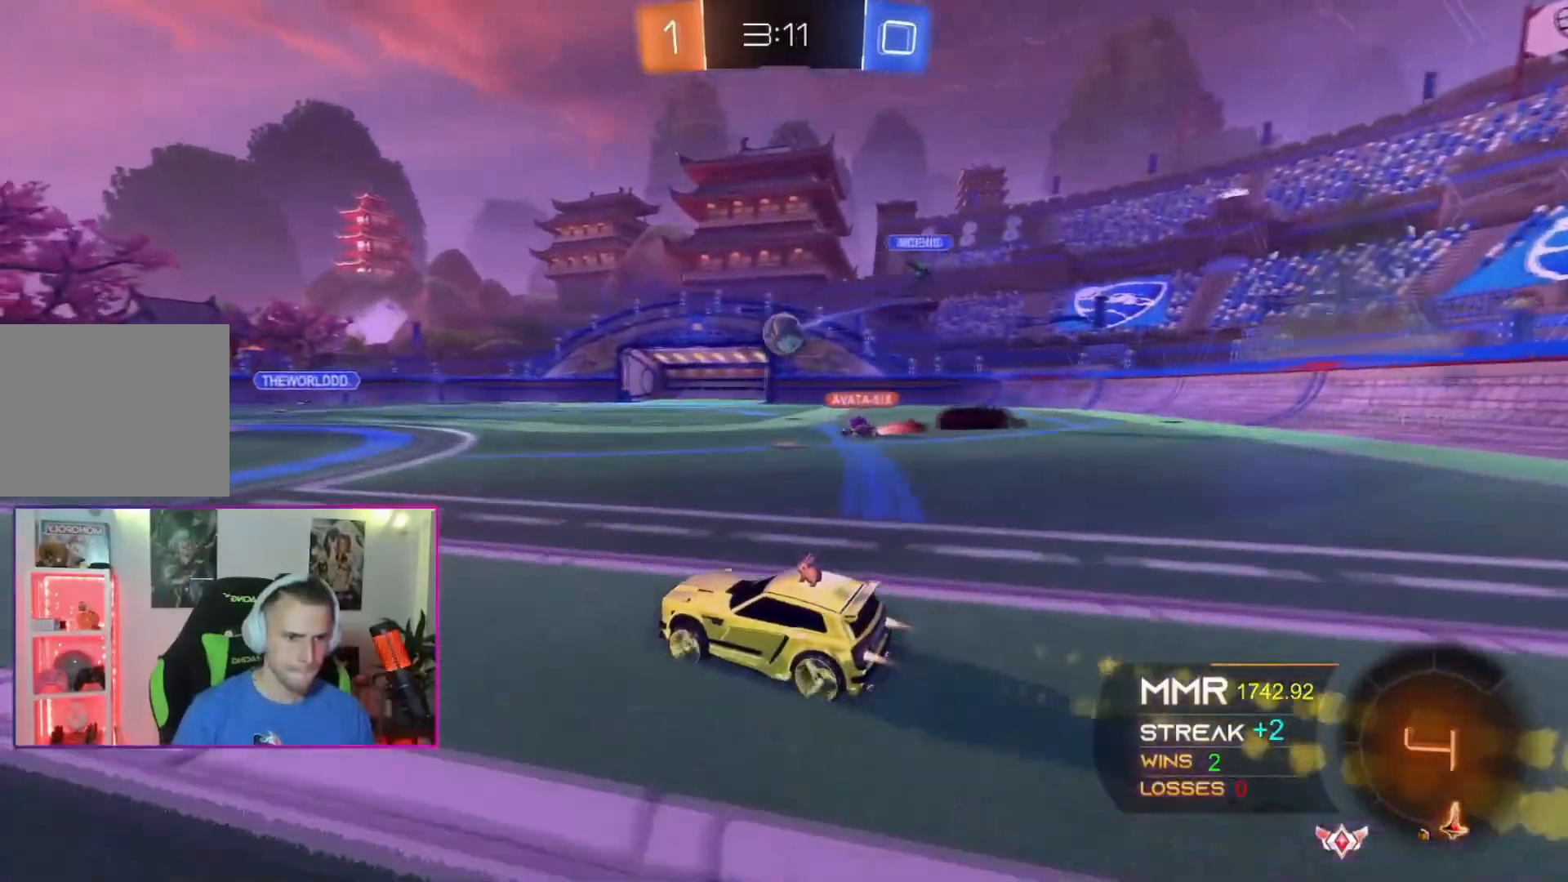
{"buttons": ["A", "X"], "left_stick": "left", "events": [[100, "left_stick", "right"], [166, "A", "up"], [300, "left_stick", "left"], [433, "A", "down"], [467, "X", "down"]]}
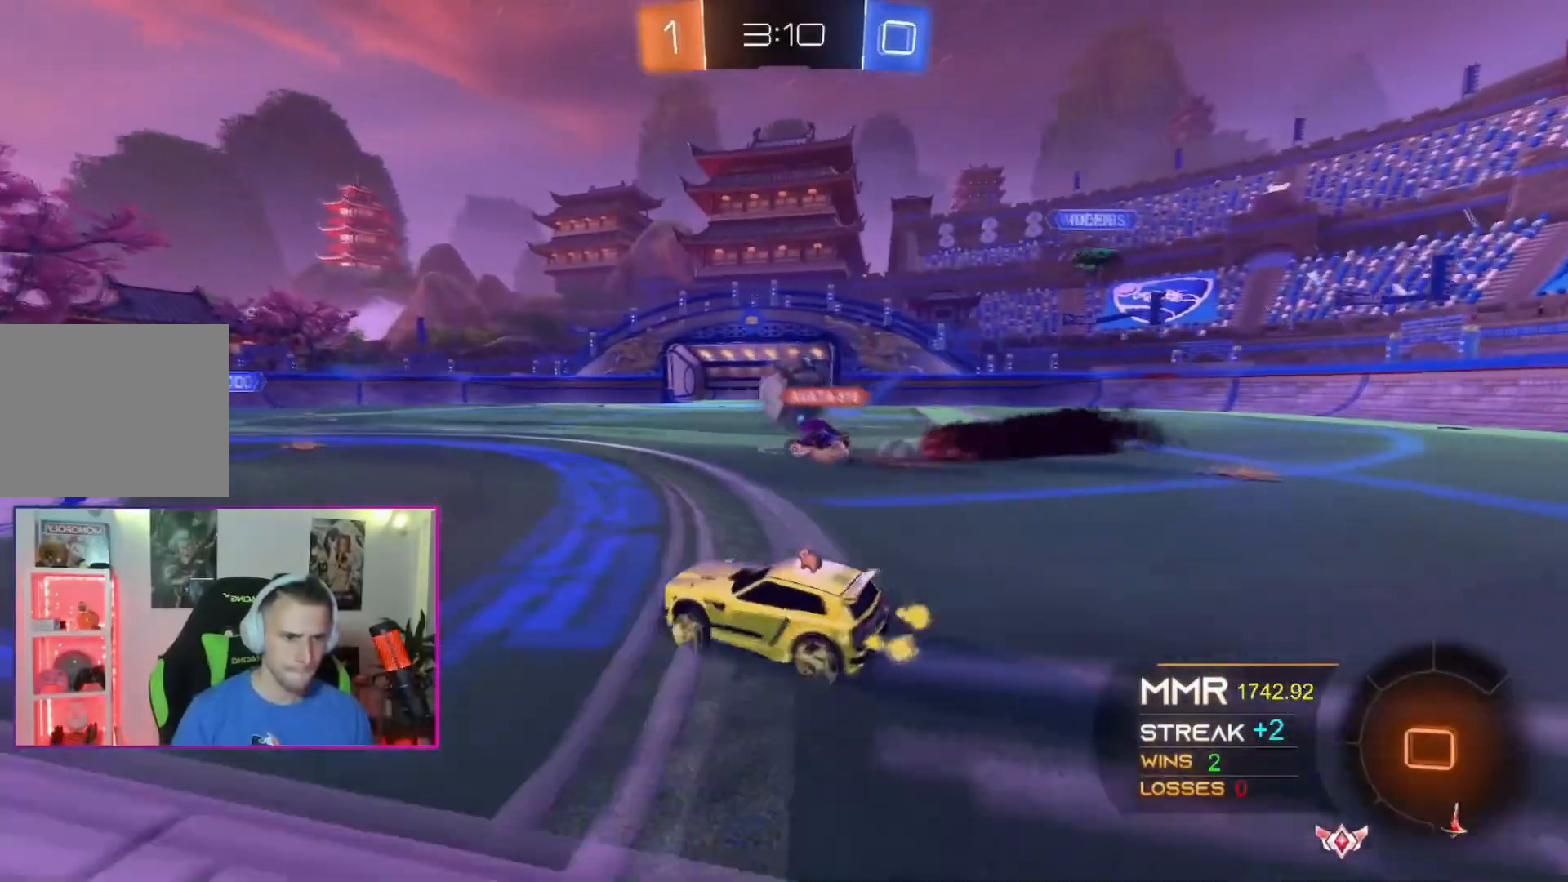
{"buttons": ["A"], "left_stick": "up-right", "events": [[67, "R1", "down"], [200, "R1", "up"], [434, "X", "up"], [467, "left_stick", "up-right"]]}
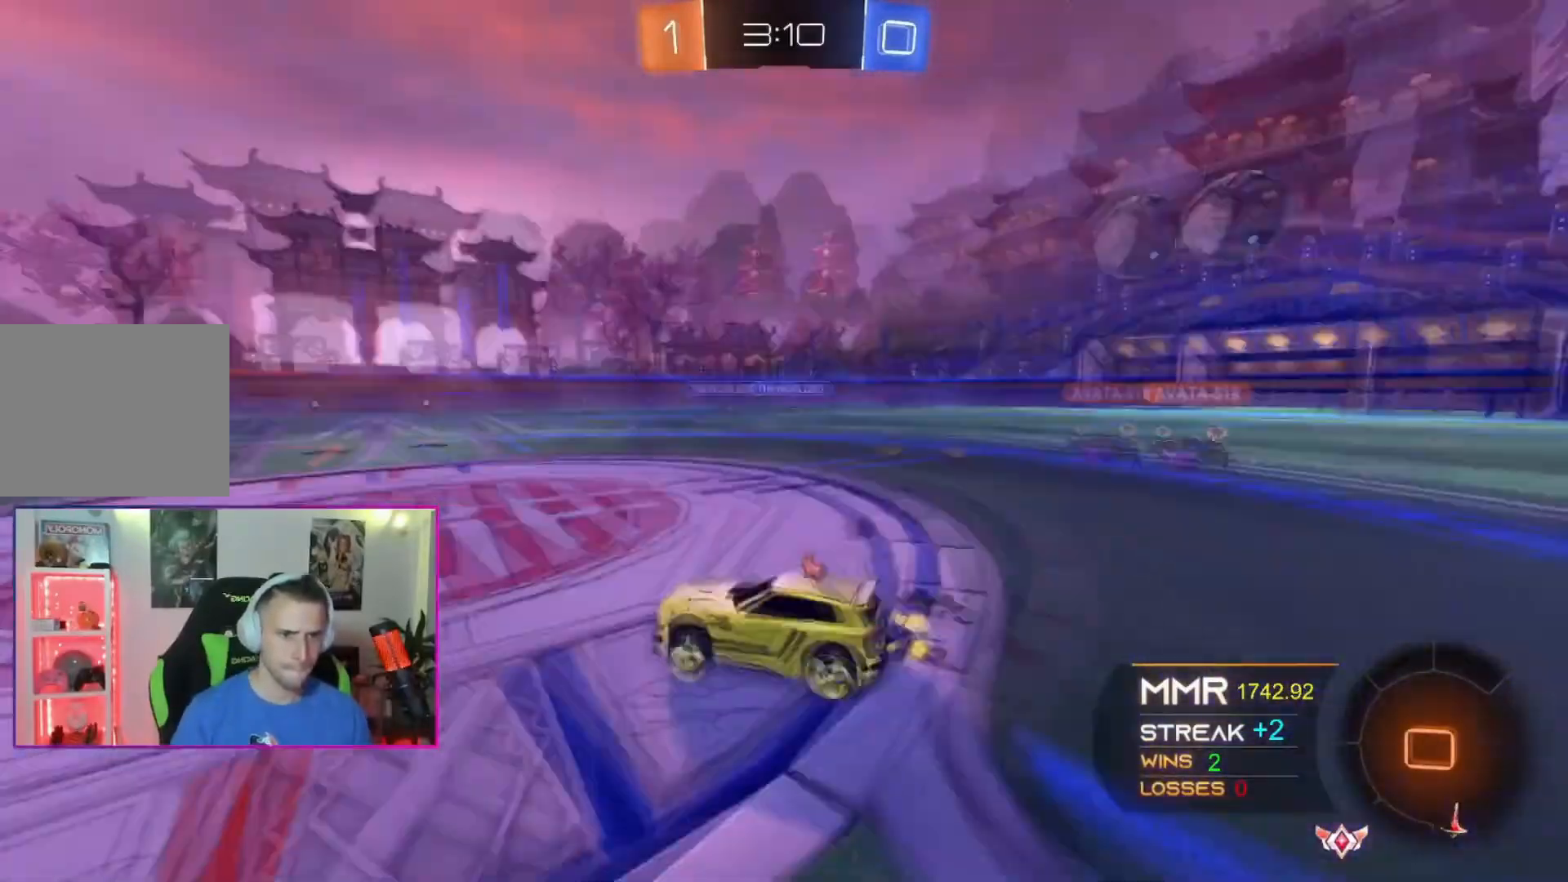
{"buttons": [], "left_stick": "right", "events": [[100, "left_stick", "center"], [266, "A", "up"], [300, "left_stick", "right"]]}
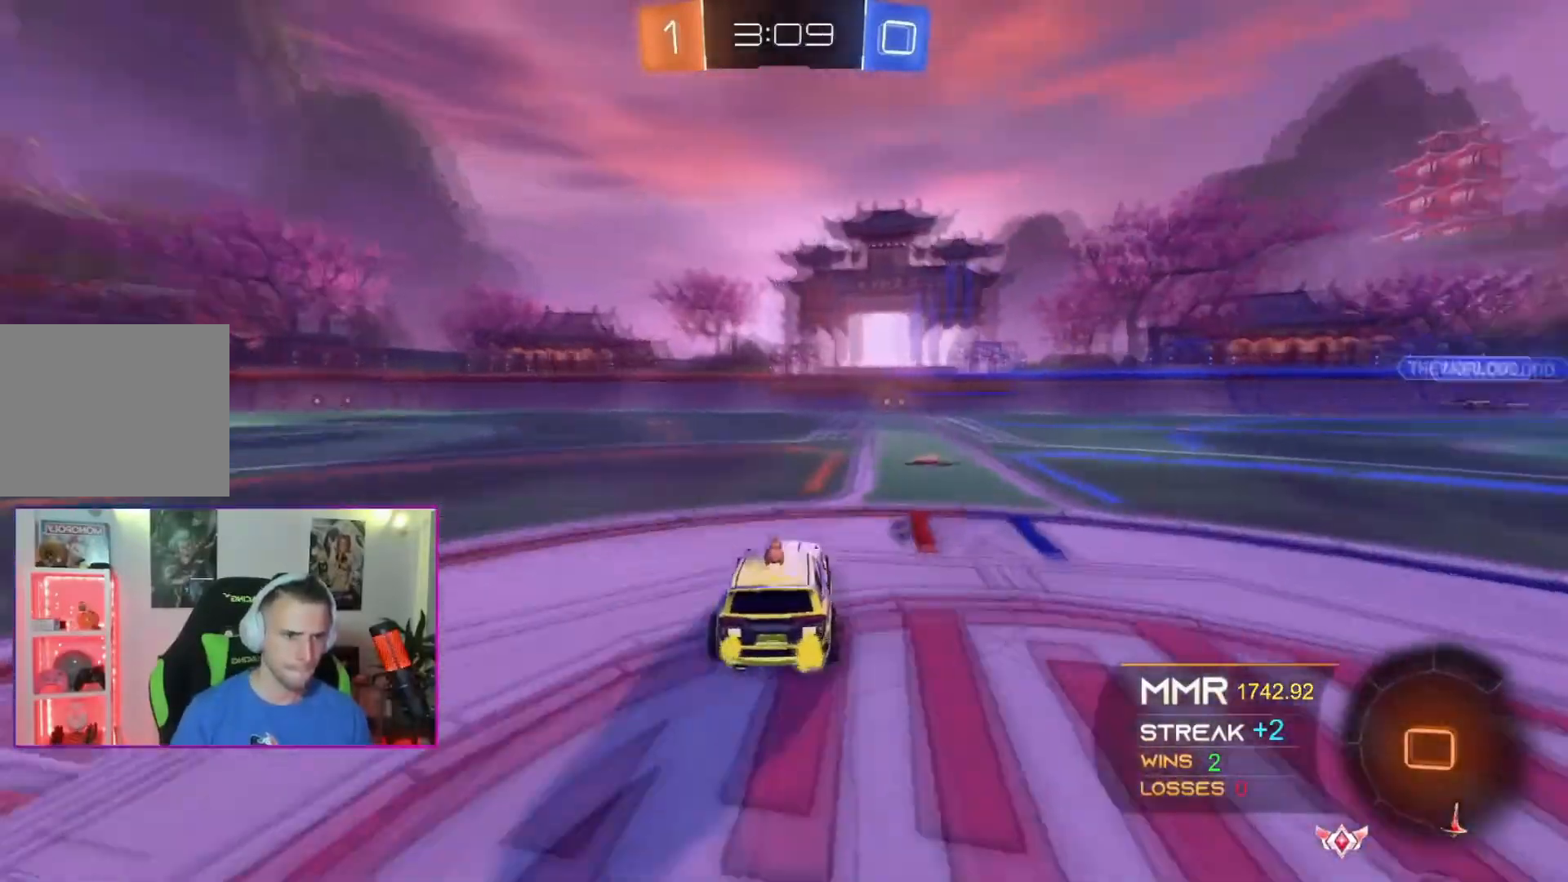
{"buttons": [], "left_stick": "up", "events": [[67, "X", "down"], [67, "left_stick", "up"], [267, "X", "up"]]}
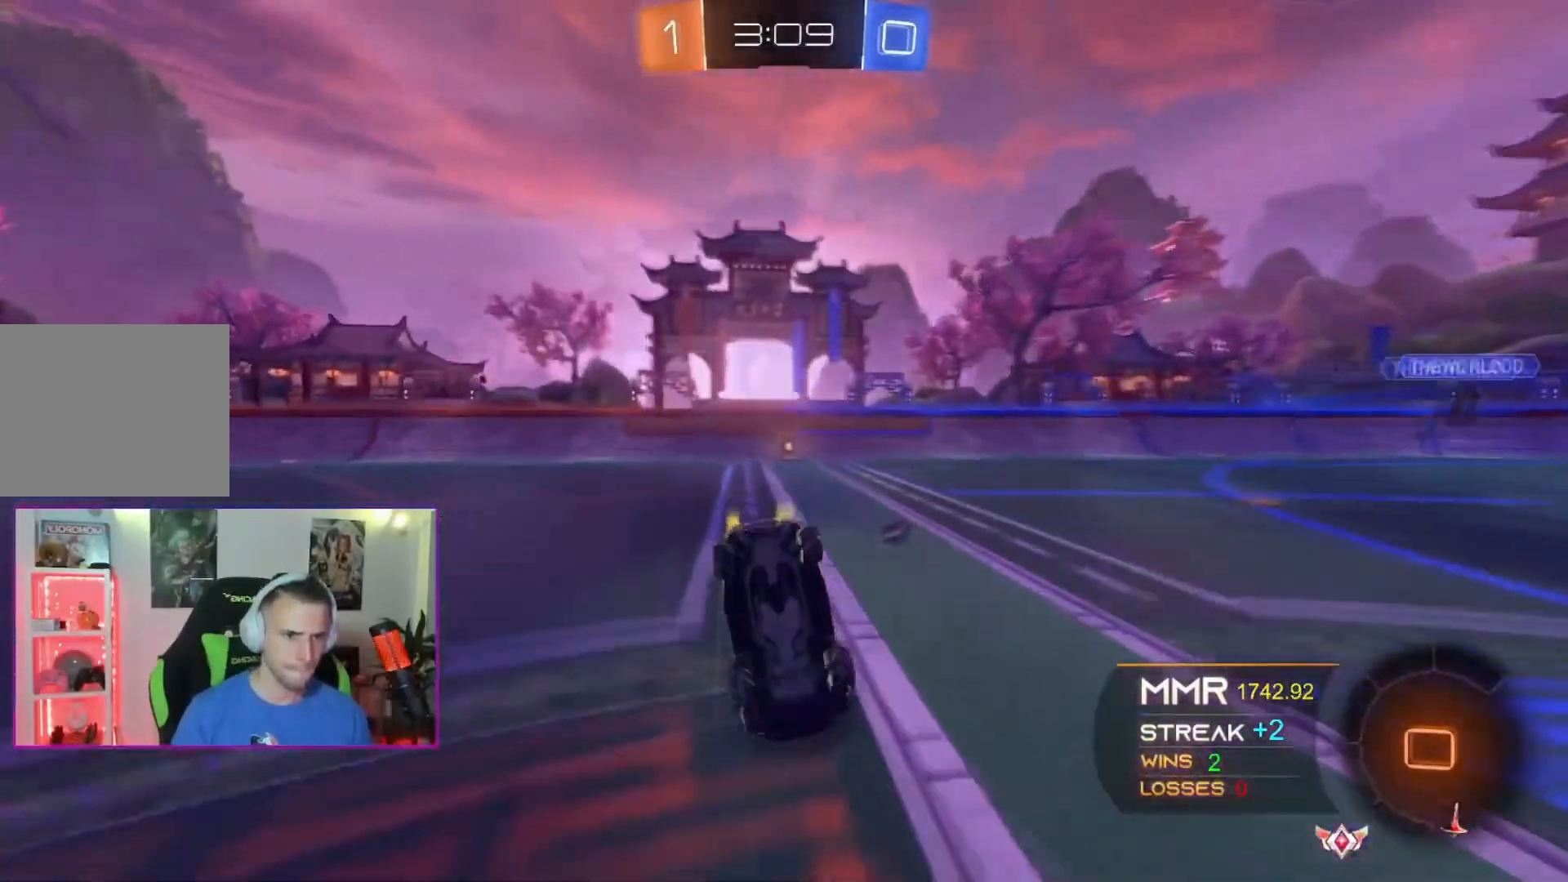
{"buttons": [], "left_stick": "right", "events": [[166, "left_stick", "center"], [500, "left_stick", "right"]]}
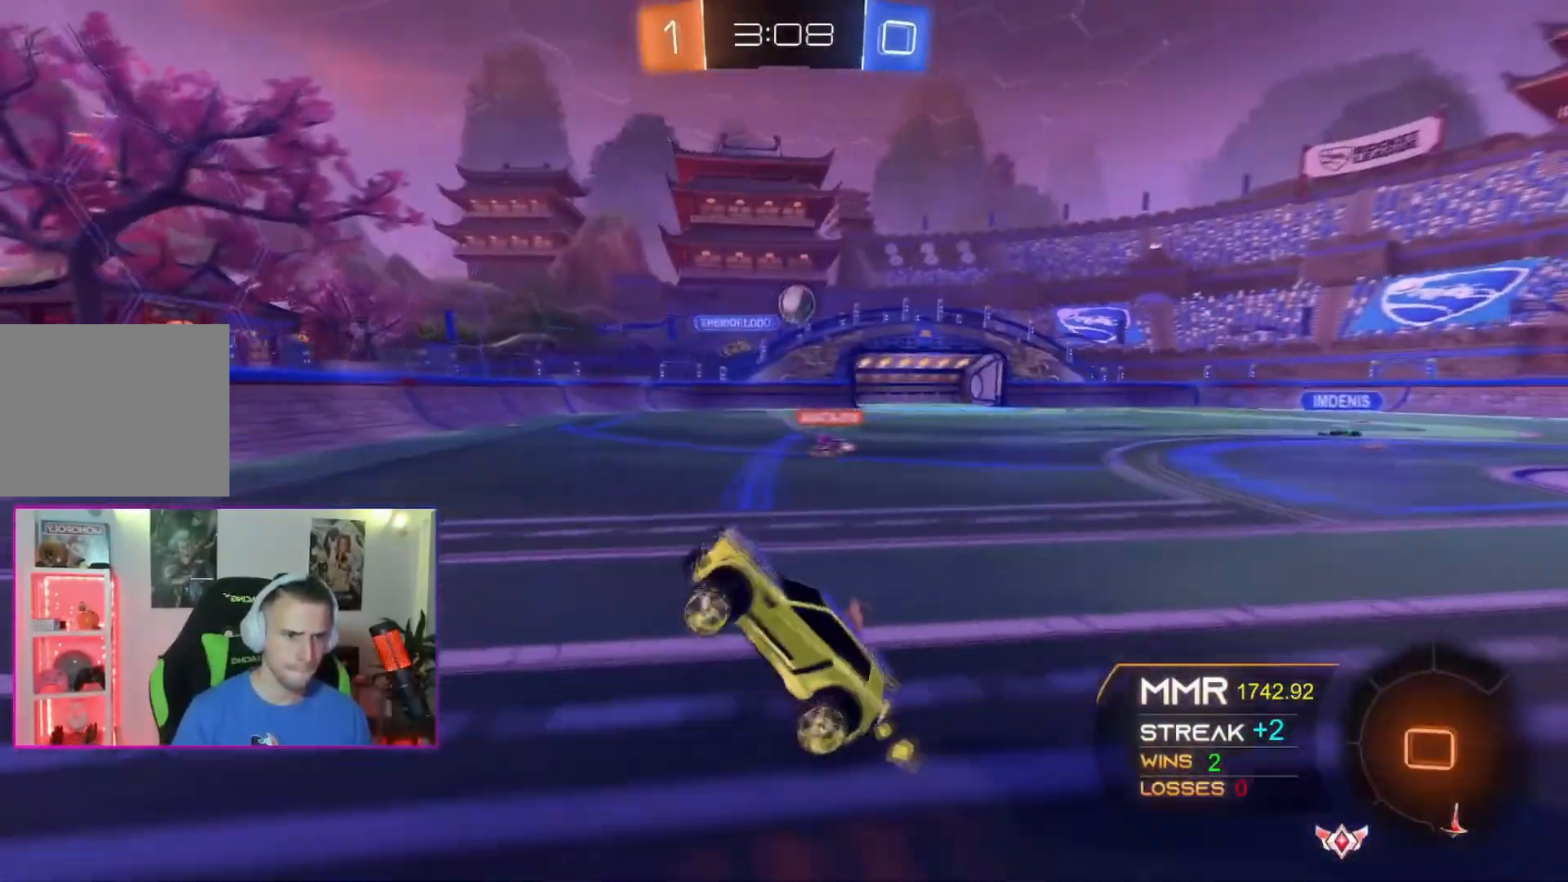
{"buttons": [], "left_stick": "right", "events": []}
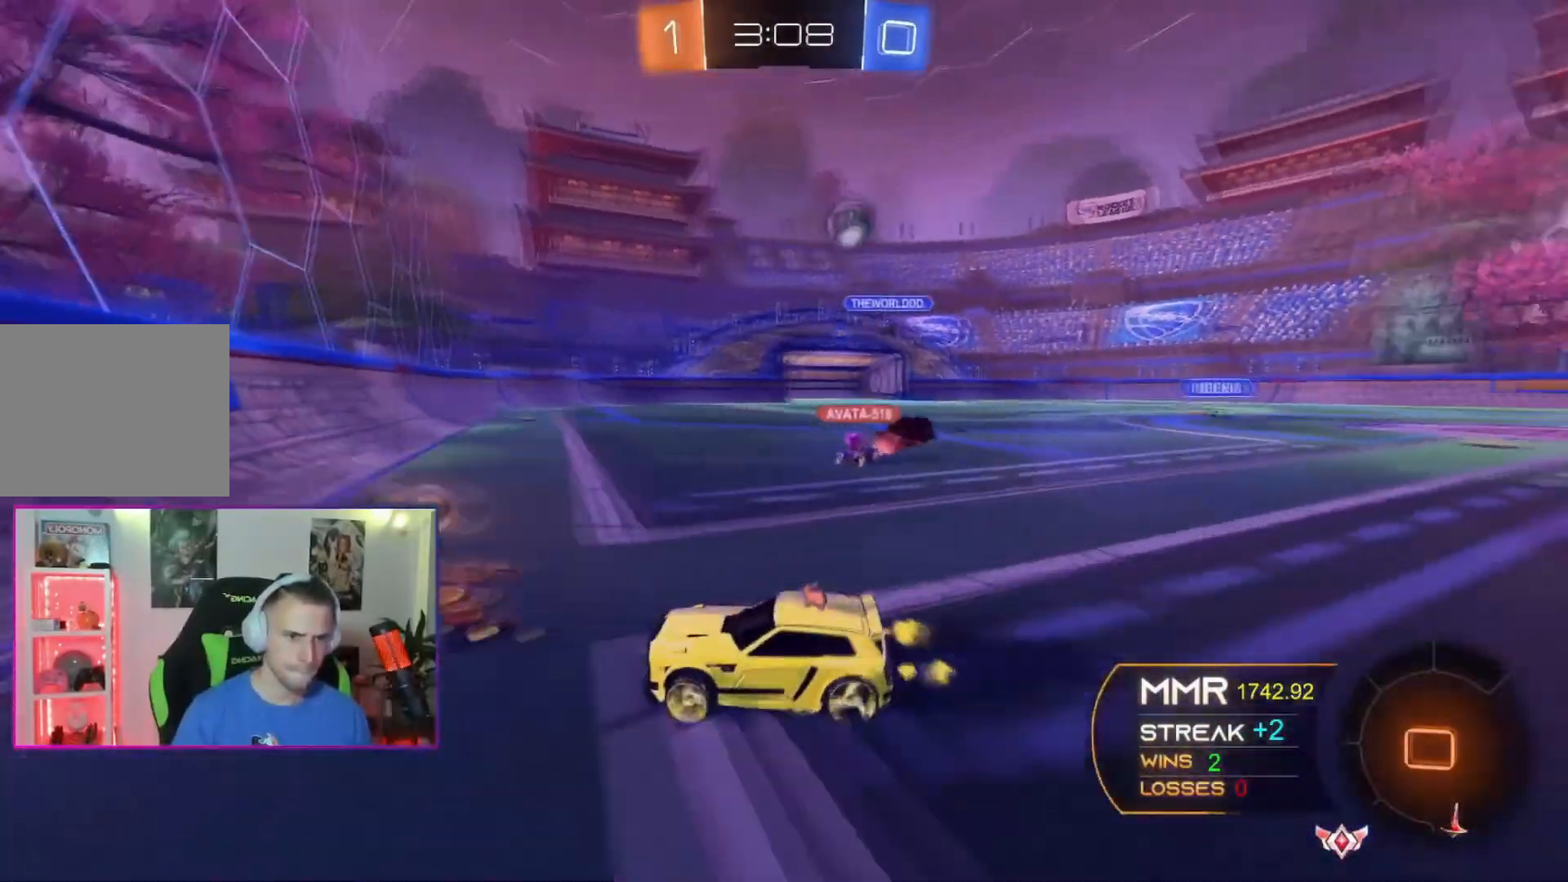
{"buttons": [], "left_stick": "right", "events": []}
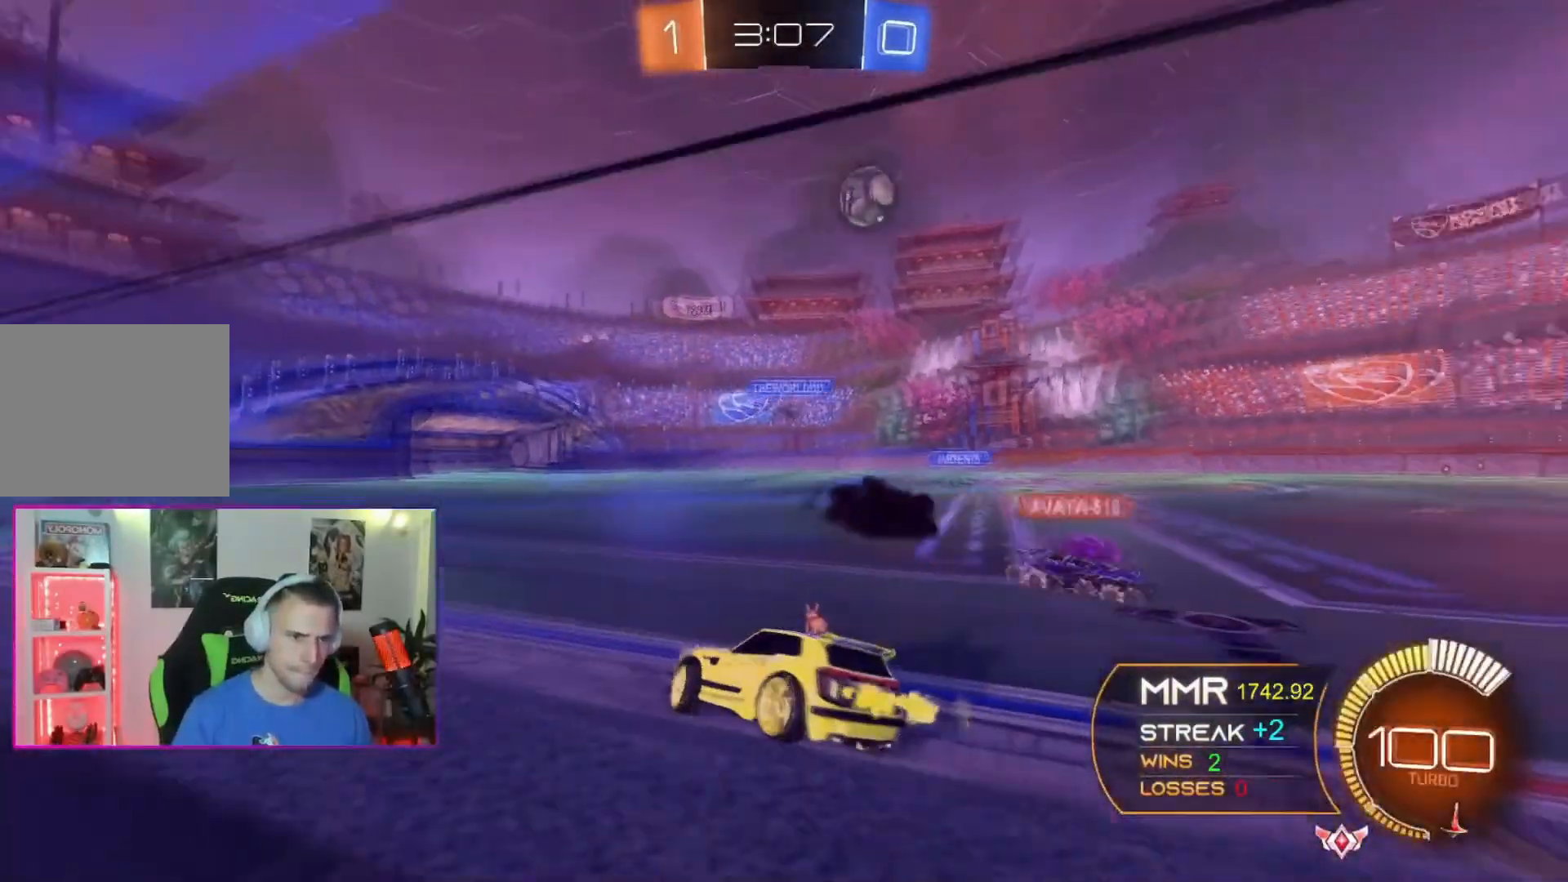
{"buttons": ["A"], "left_stick": "right", "events": [[33, "A", "down"]]}